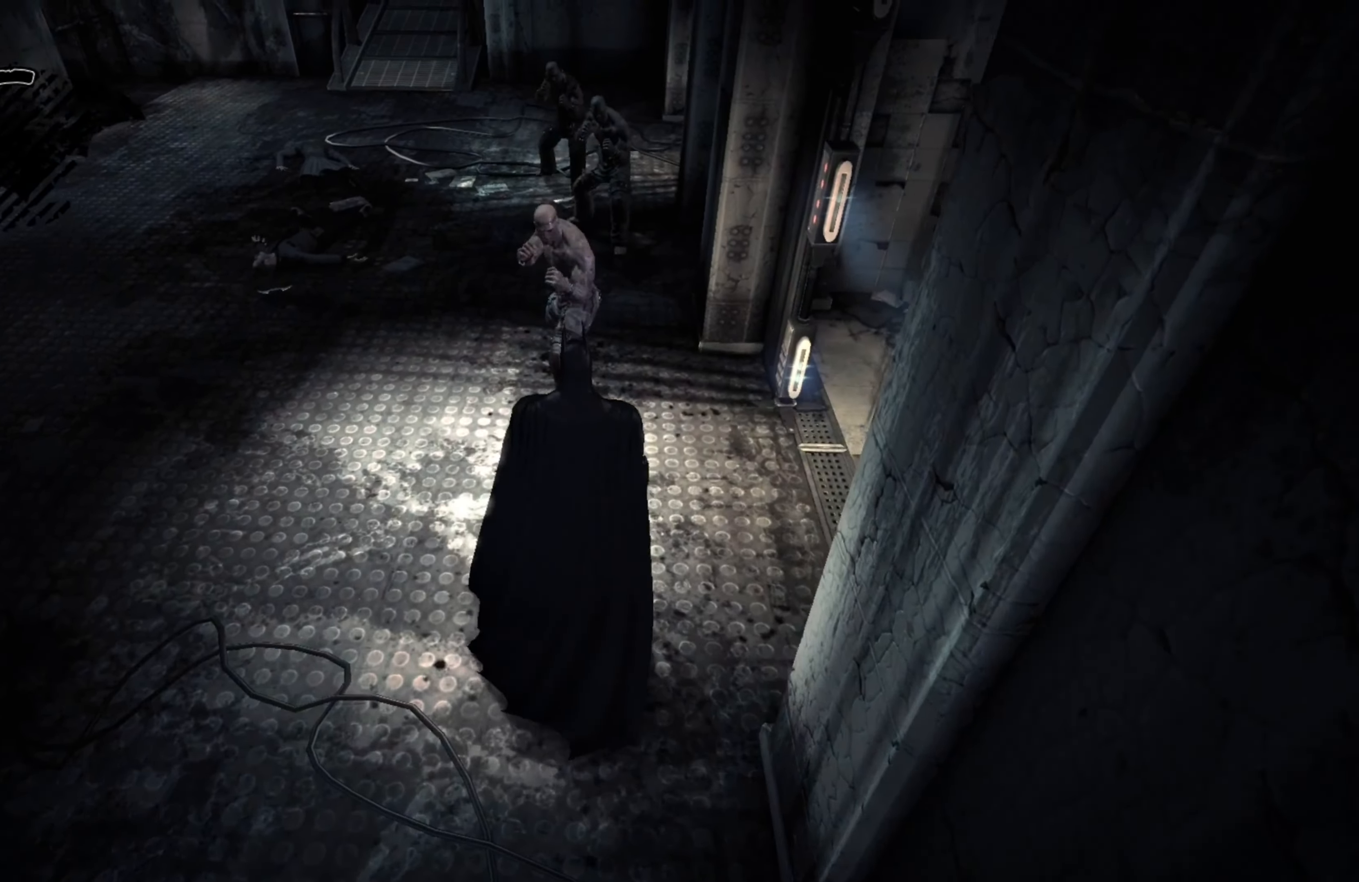
Gameplay with a controller (Xbox layout); each line is a JSON object with the inputs held at the frame after it. "events" lists button and stick changes between this image and that frame as [ms after this image, input, new state], when the widget could be followed in between.
{"buttons": [], "left_stick": "center", "right_stick": "center", "events": [[80, "START", "down"], [220, "START", "up"]]}
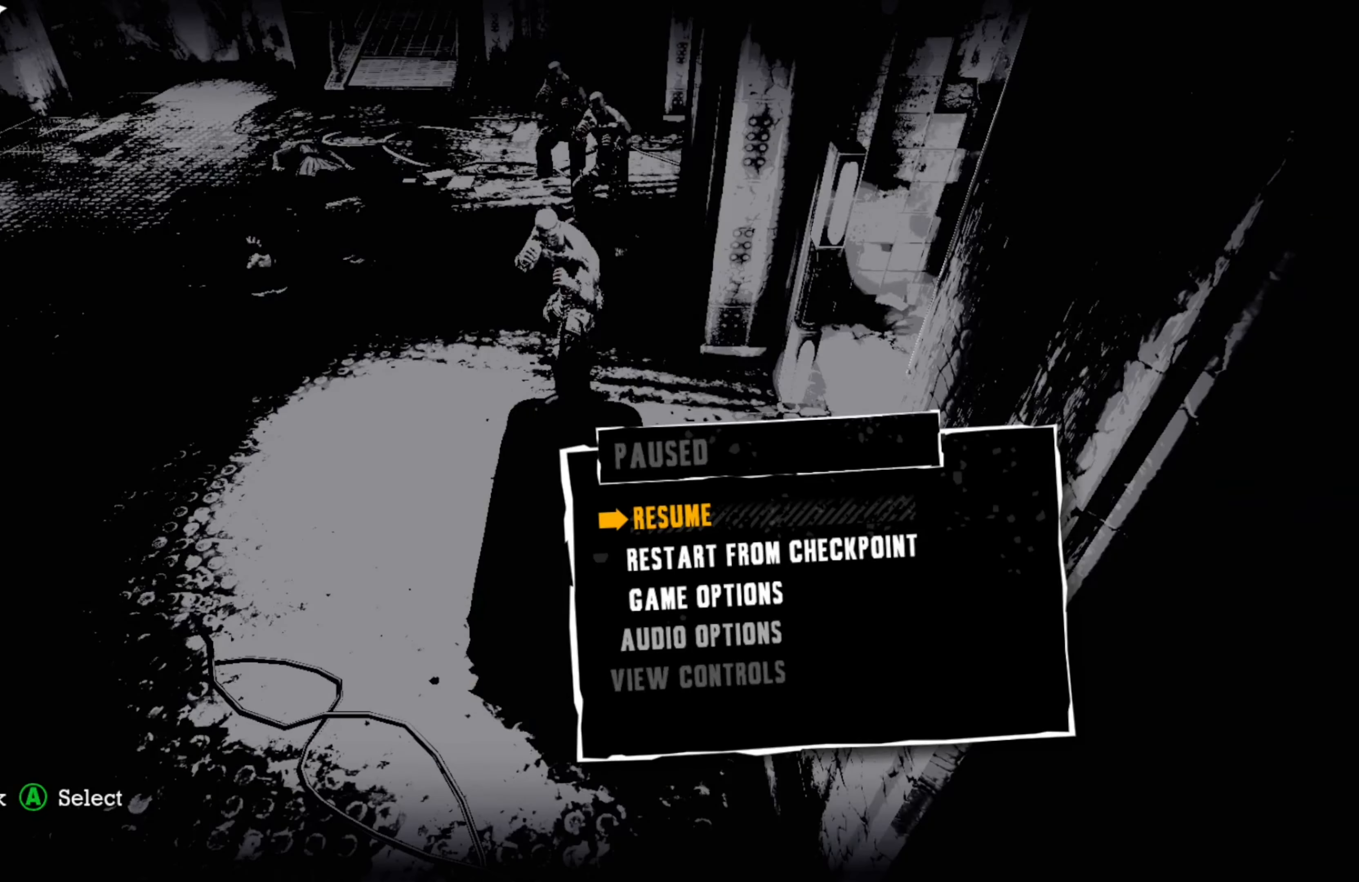
{"buttons": ["A"], "left_stick": "center", "right_stick": "center", "events": [[180, "DPAD_DOWN", "down"], [320, "DPAD_DOWN", "up"], [440, "A", "down"]]}
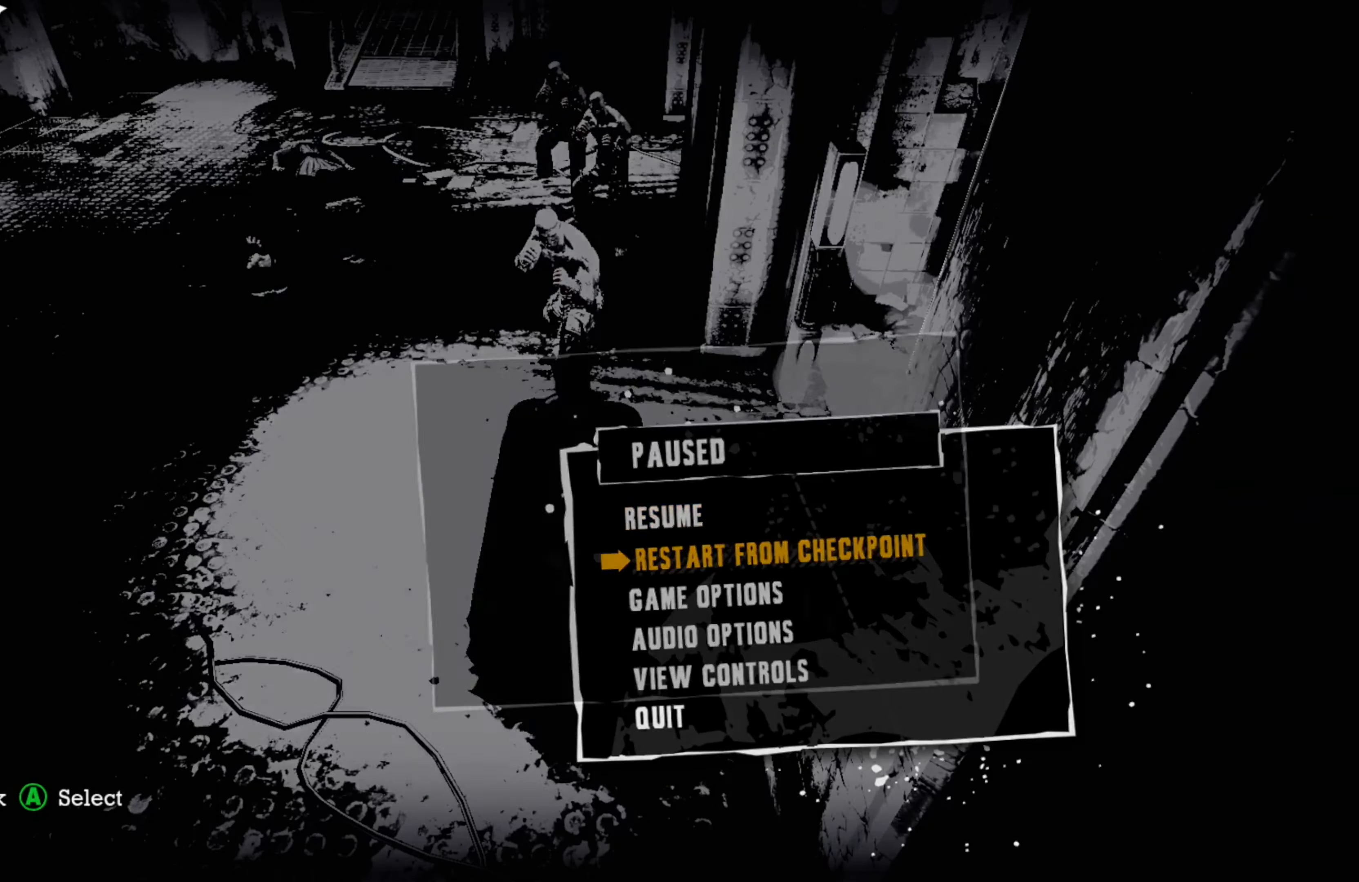
{"buttons": [], "left_stick": "center", "right_stick": "center", "events": [[20, "A", "up"], [400, "DPAD_UP", "down"], [480, "DPAD_UP", "up"]]}
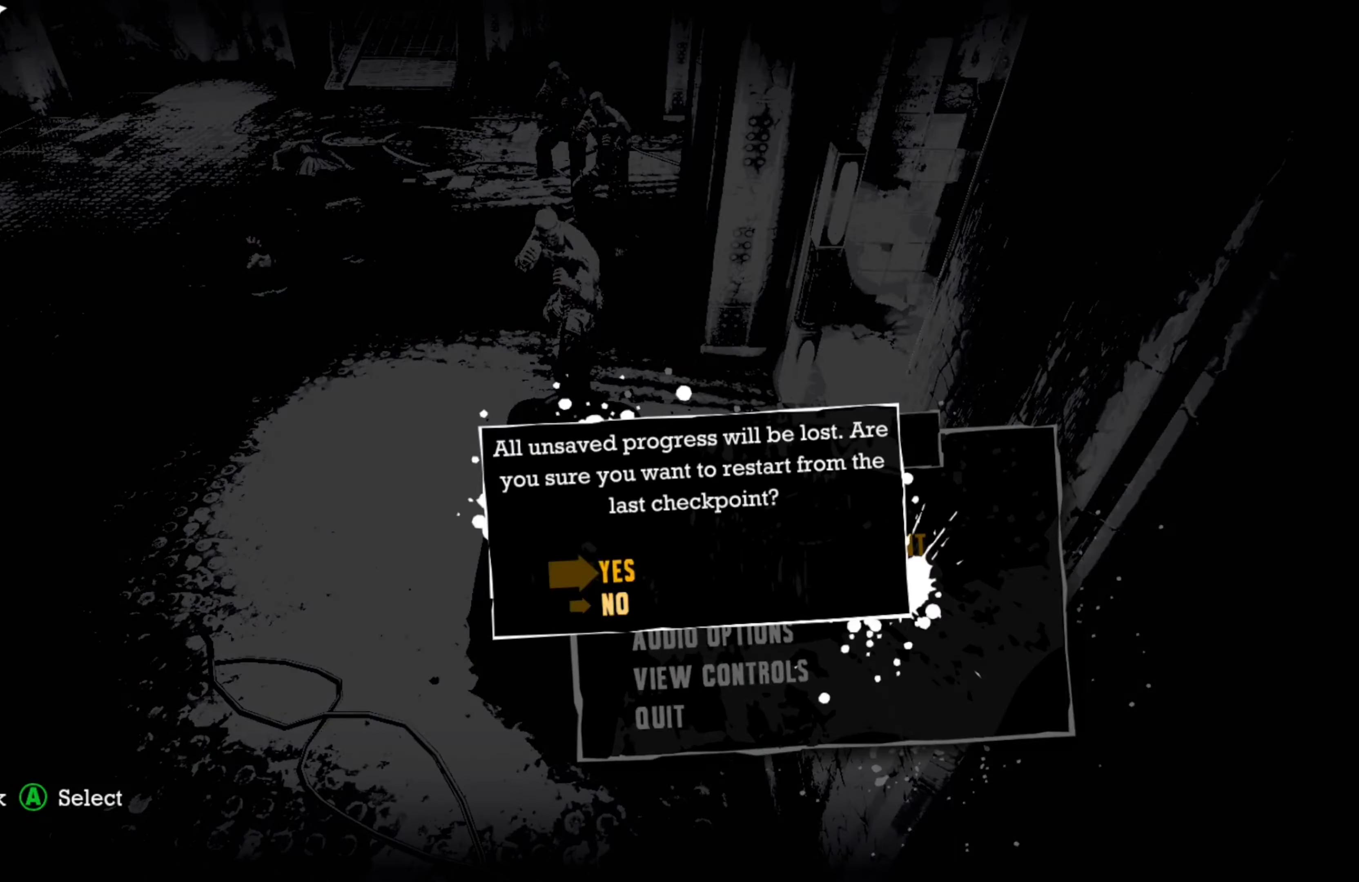
{"buttons": [], "left_stick": "center", "right_stick": "center", "events": [[80, "A", "down"], [160, "A", "up"]]}
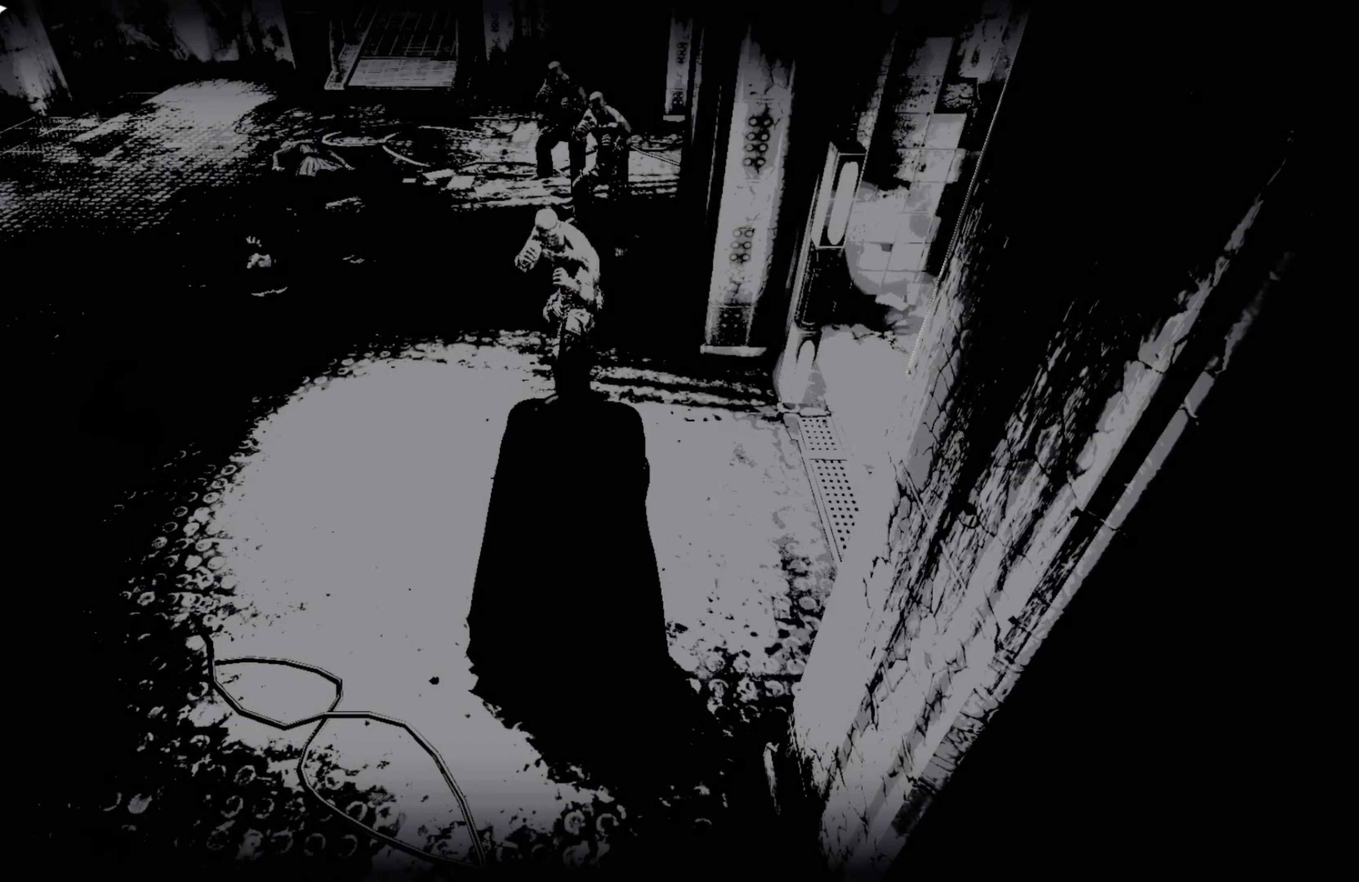
{"buttons": [], "left_stick": "center", "right_stick": "center", "events": []}
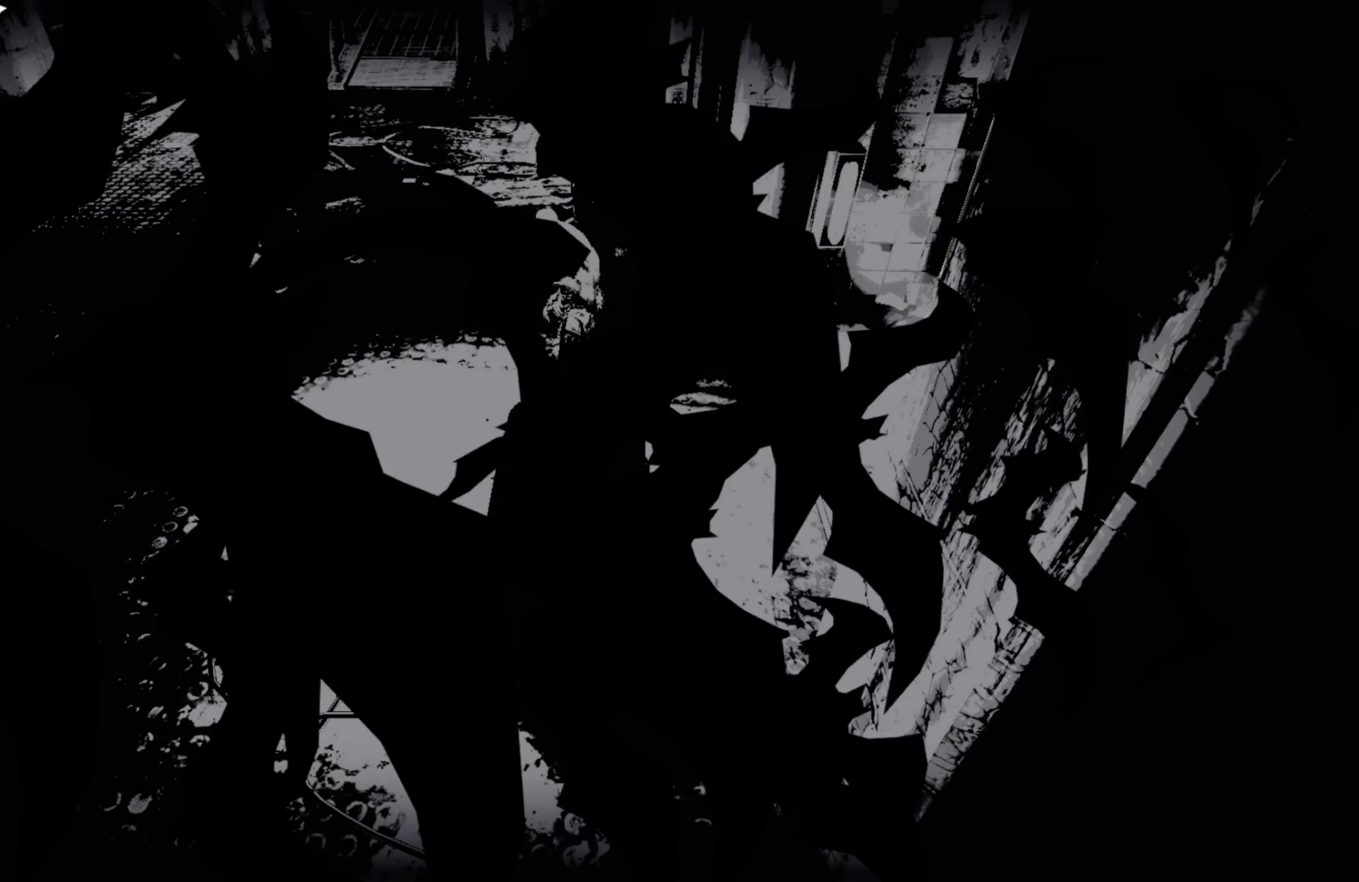
{"buttons": [], "left_stick": "center", "right_stick": "center", "events": [[300, "A", "down"], [360, "A", "up"]]}
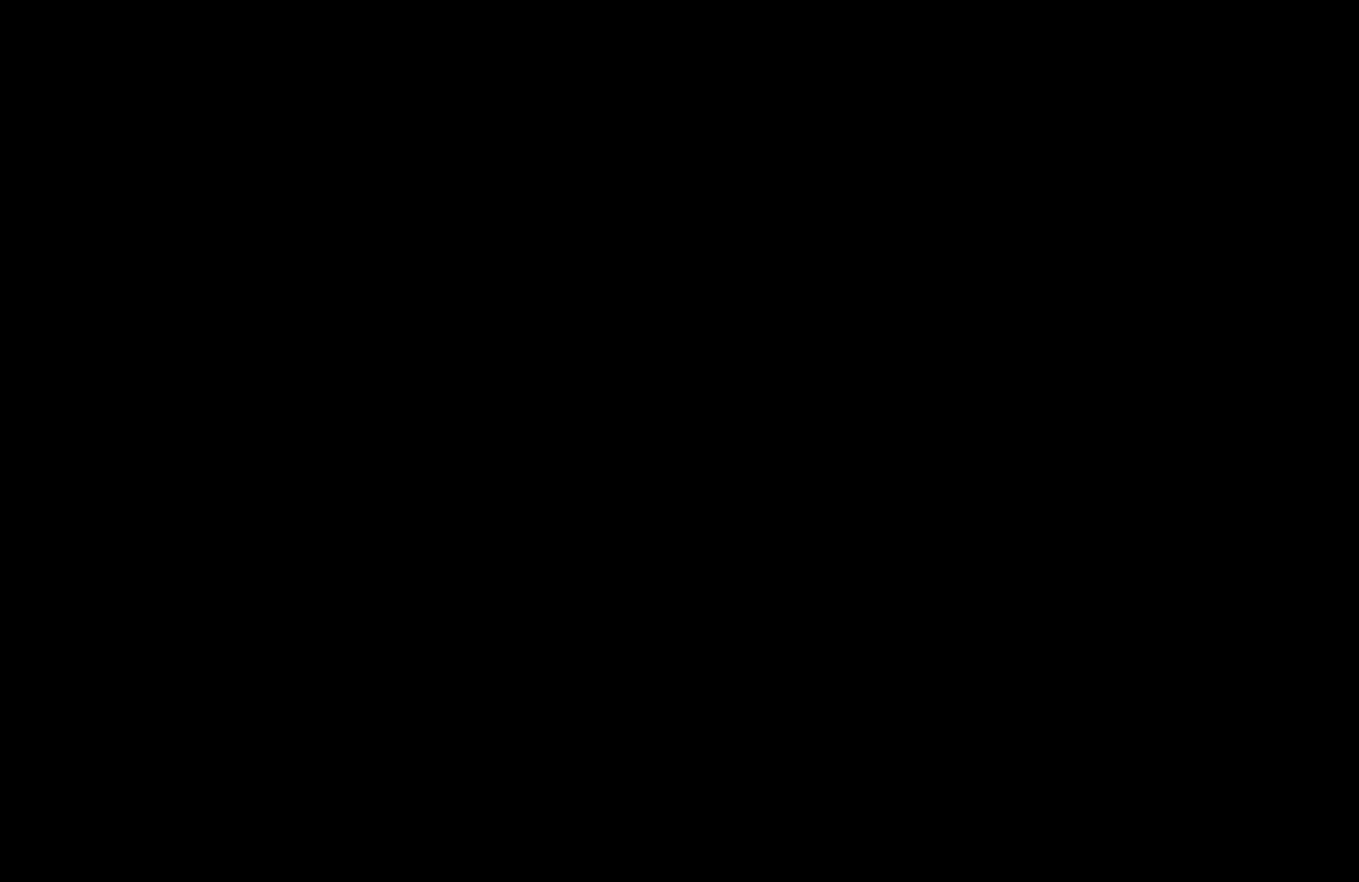
{"buttons": [], "left_stick": "center", "right_stick": "center", "events": []}
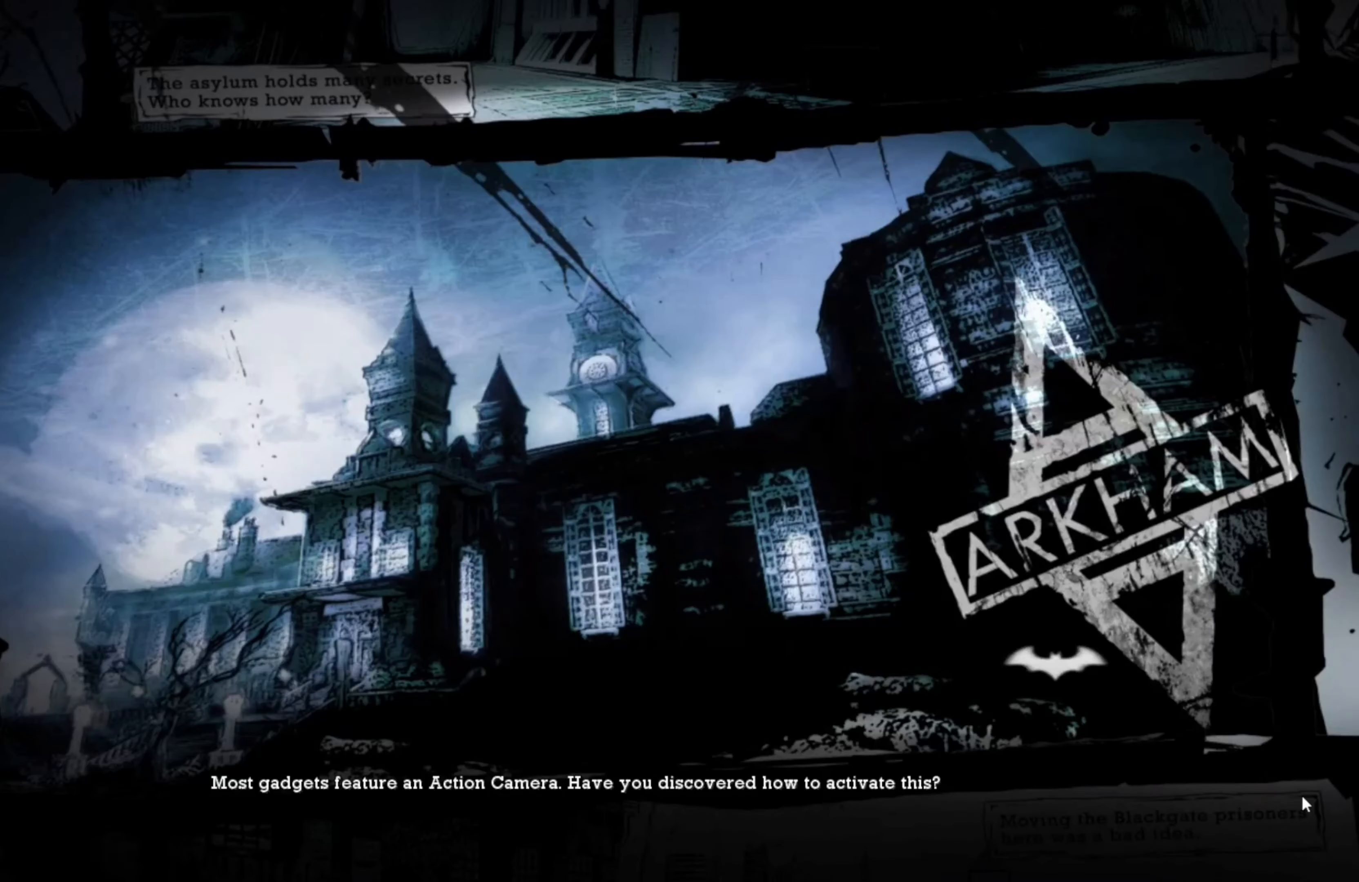
{"buttons": ["A"], "left_stick": "center", "right_stick": "center", "events": [[280, "A", "down"], [360, "A", "up"], [440, "A", "down"]]}
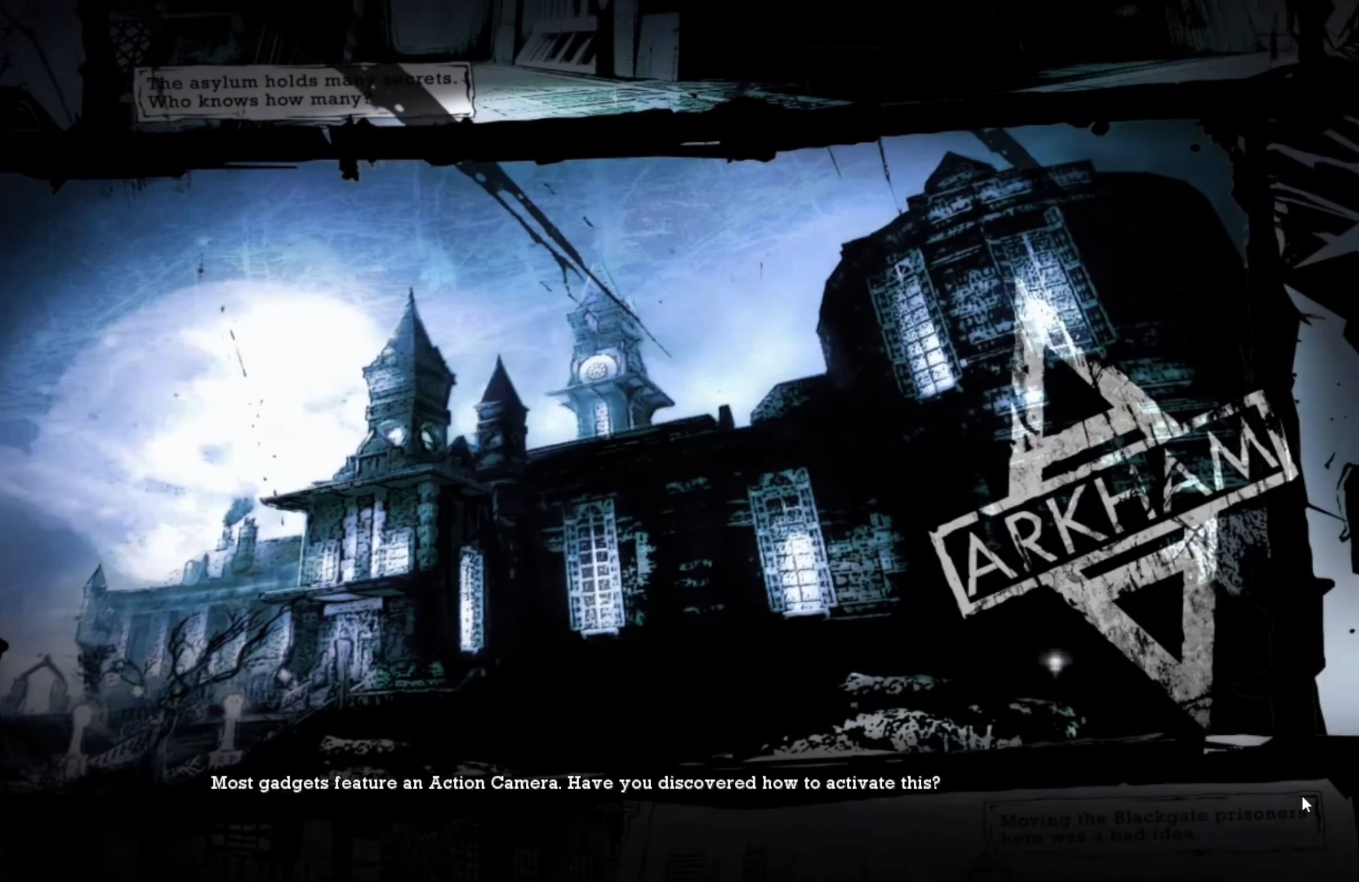
{"buttons": [], "left_stick": "center", "right_stick": "center", "events": [[20, "A", "up"]]}
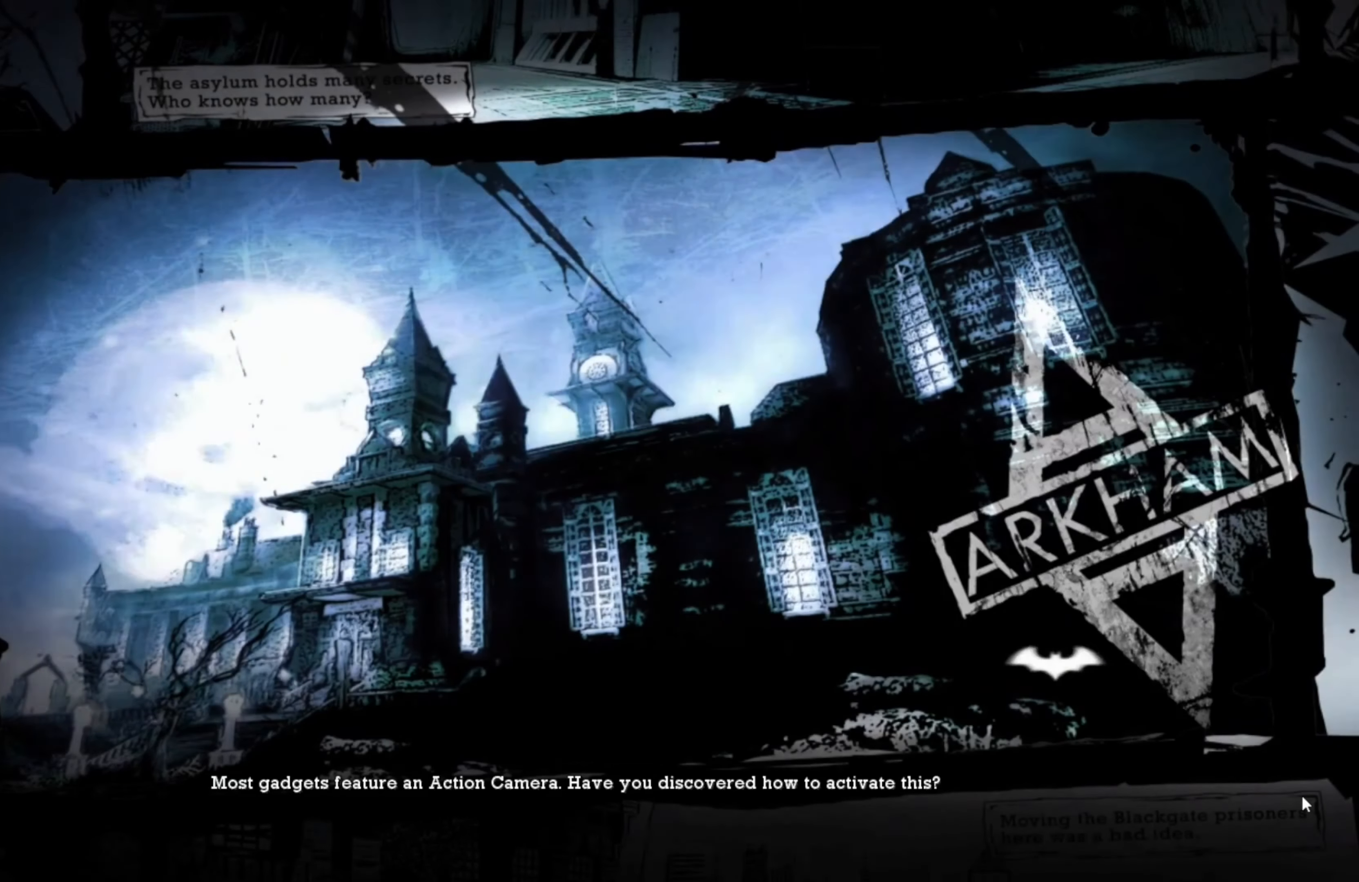
{"buttons": [], "left_stick": "center", "right_stick": "center", "events": []}
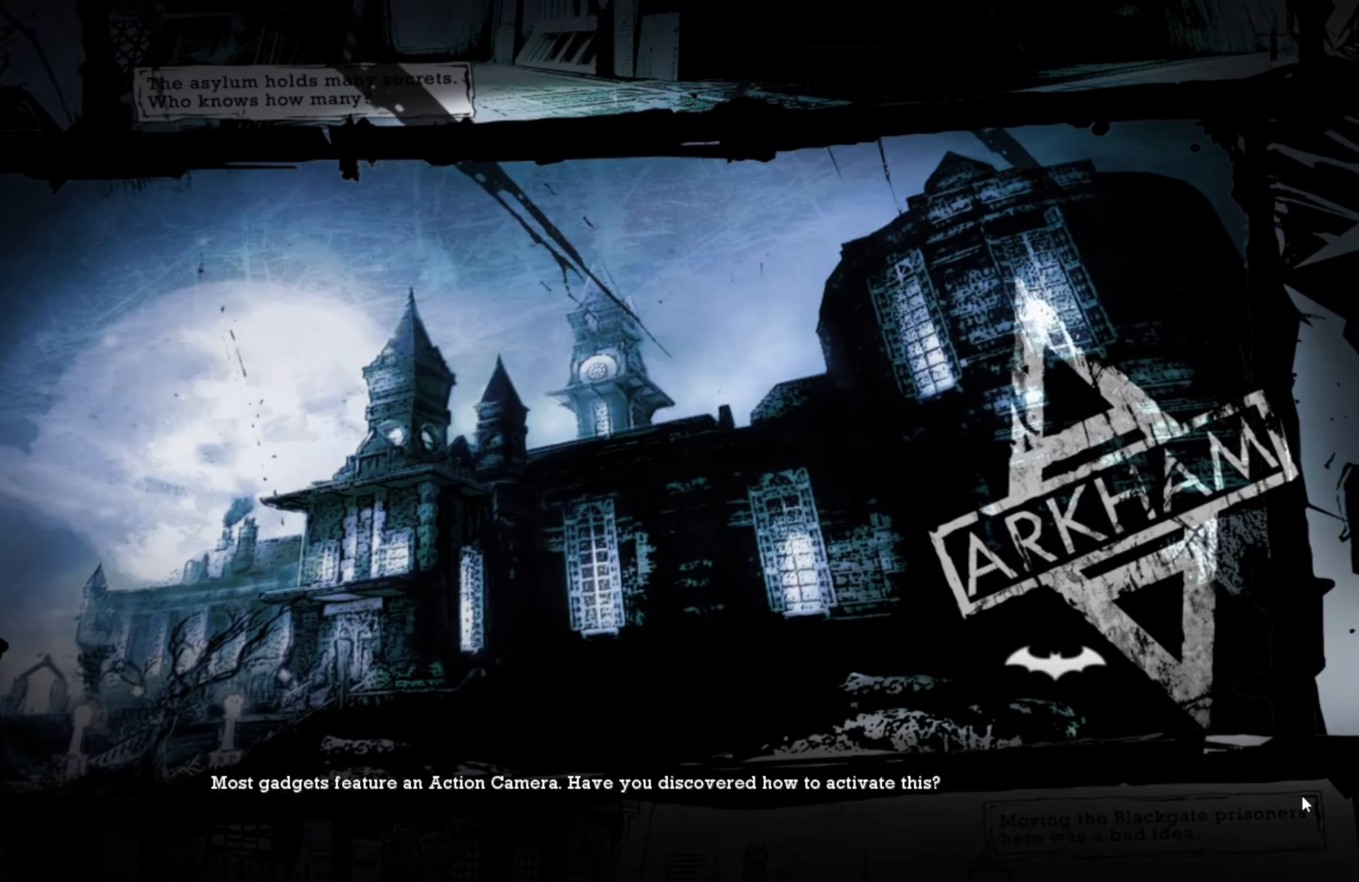
{"buttons": [], "left_stick": "center", "right_stick": "center", "events": []}
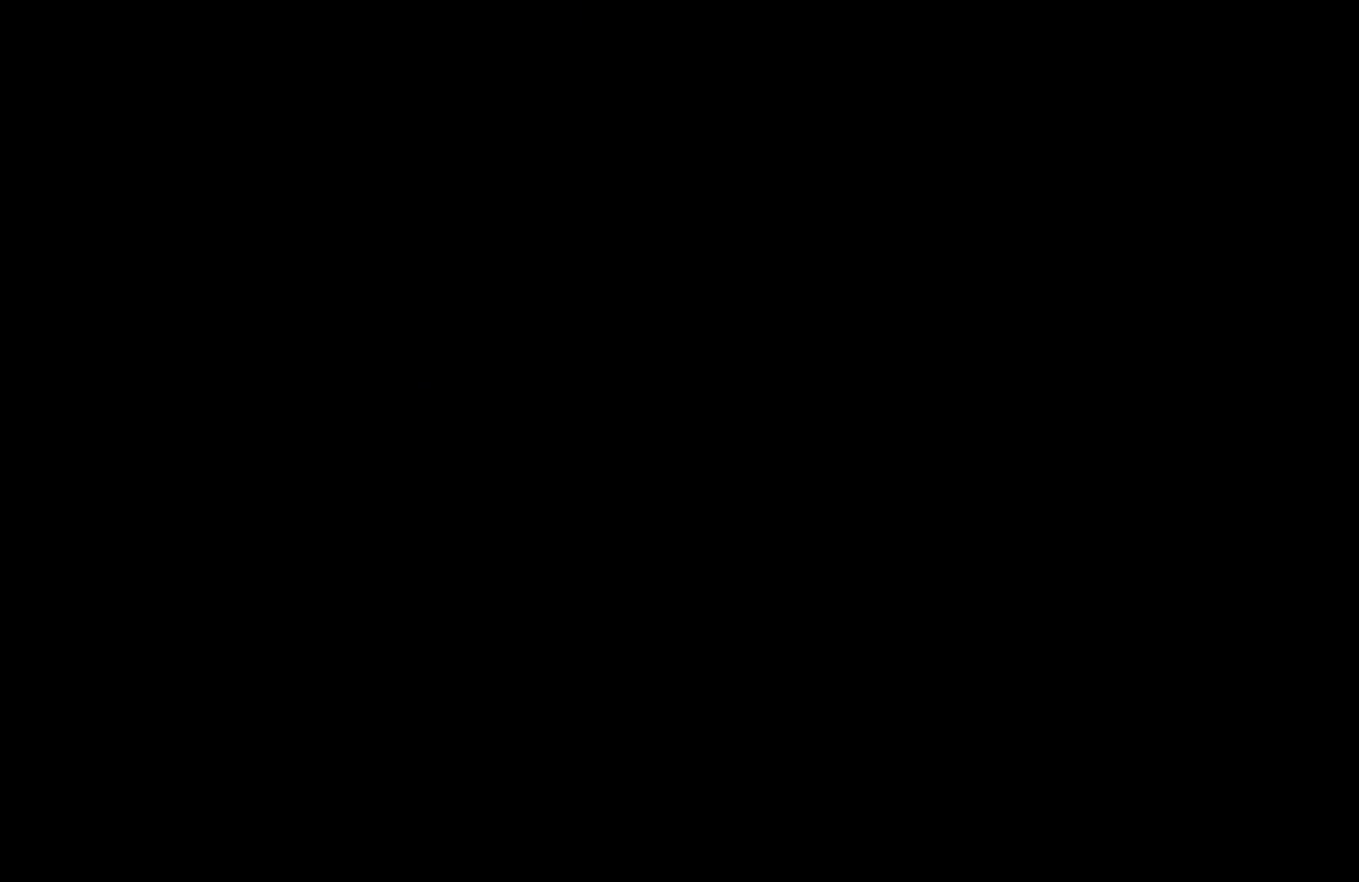
{"buttons": [], "left_stick": "center", "right_stick": "center", "events": []}
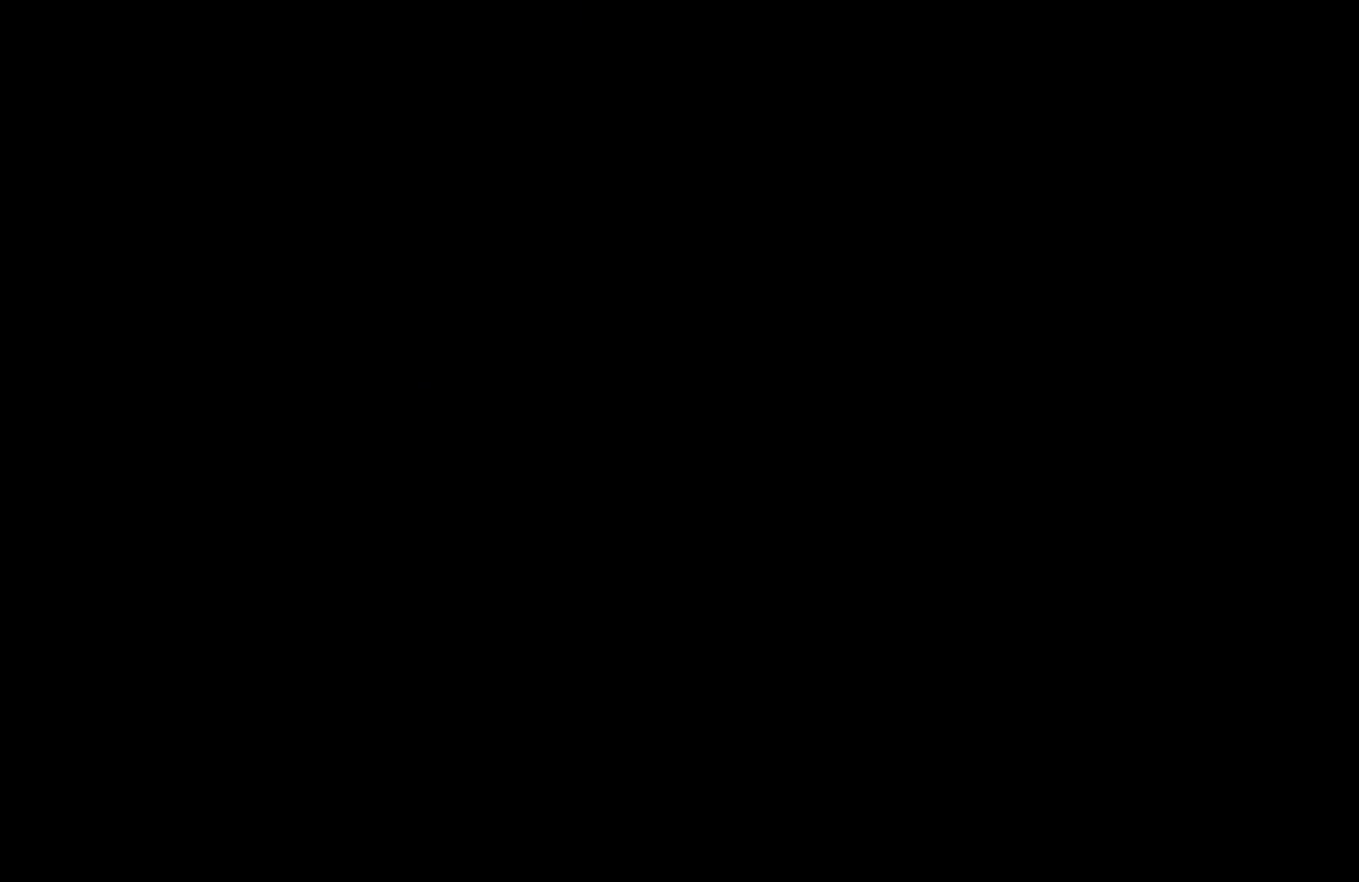
{"buttons": [], "left_stick": "center", "right_stick": "center", "events": []}
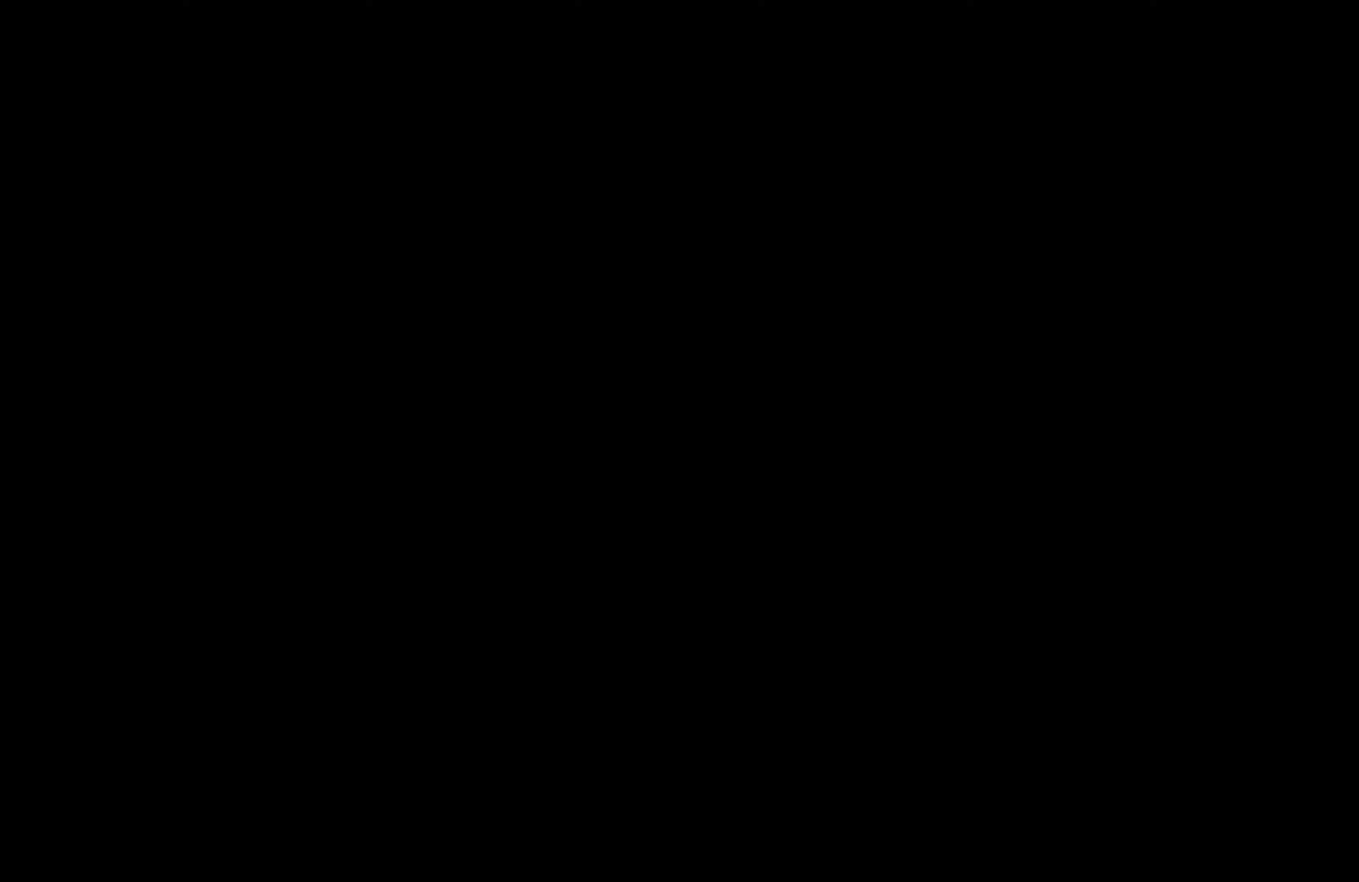
{"buttons": [], "left_stick": "center", "right_stick": "center", "events": []}
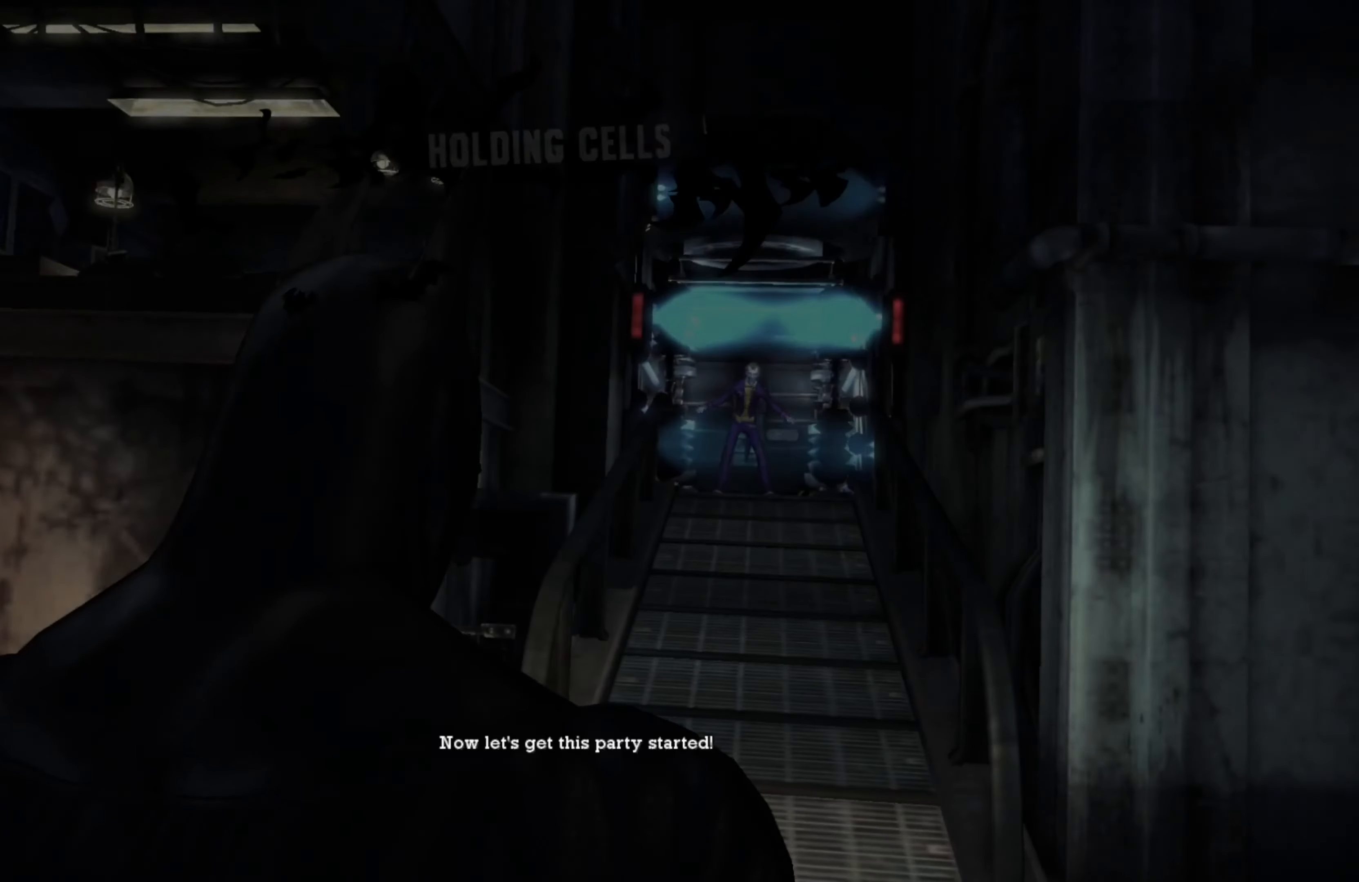
{"buttons": [], "left_stick": "center", "right_stick": "center", "events": []}
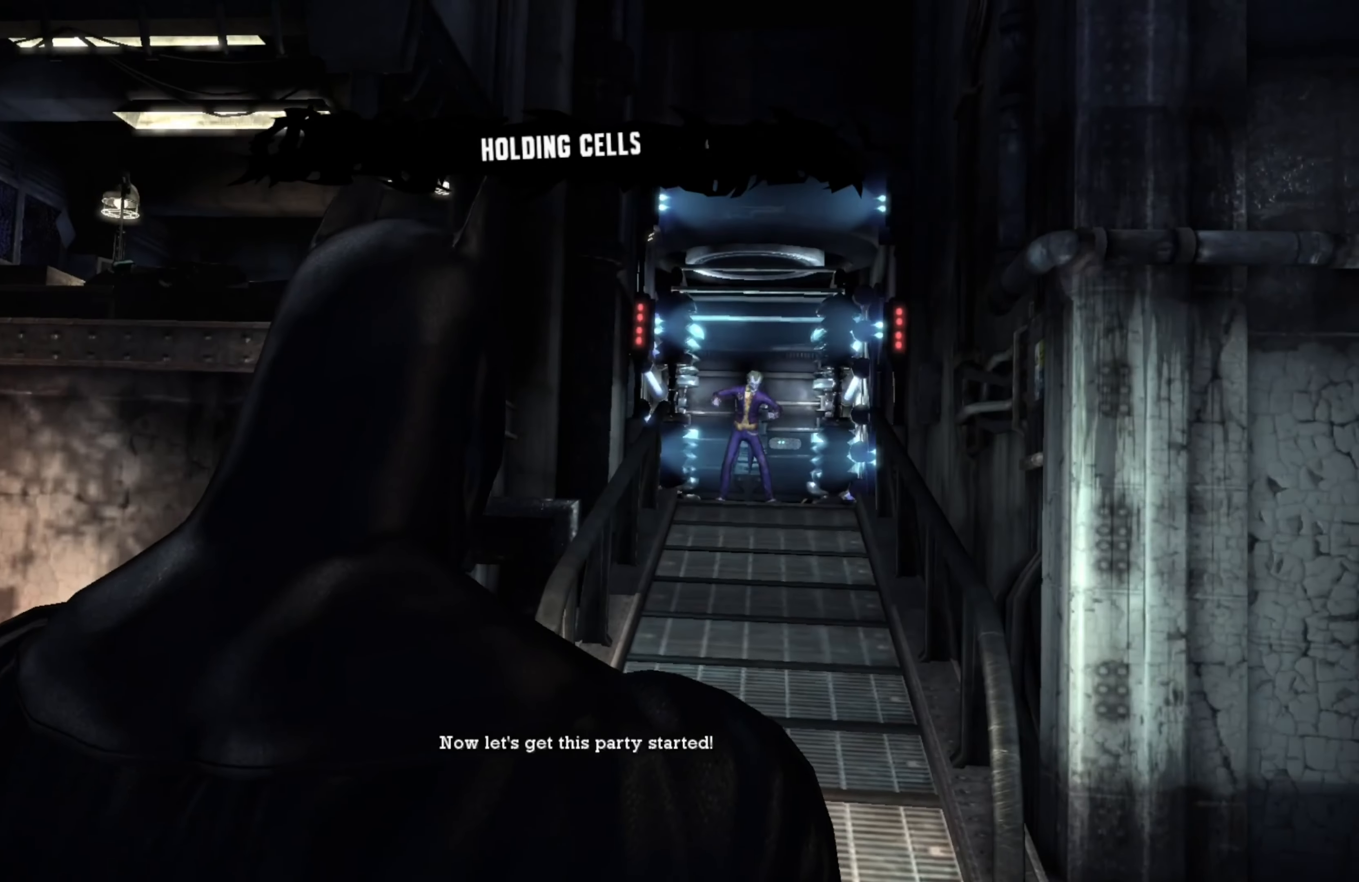
{"buttons": [], "left_stick": "center", "right_stick": "center", "events": []}
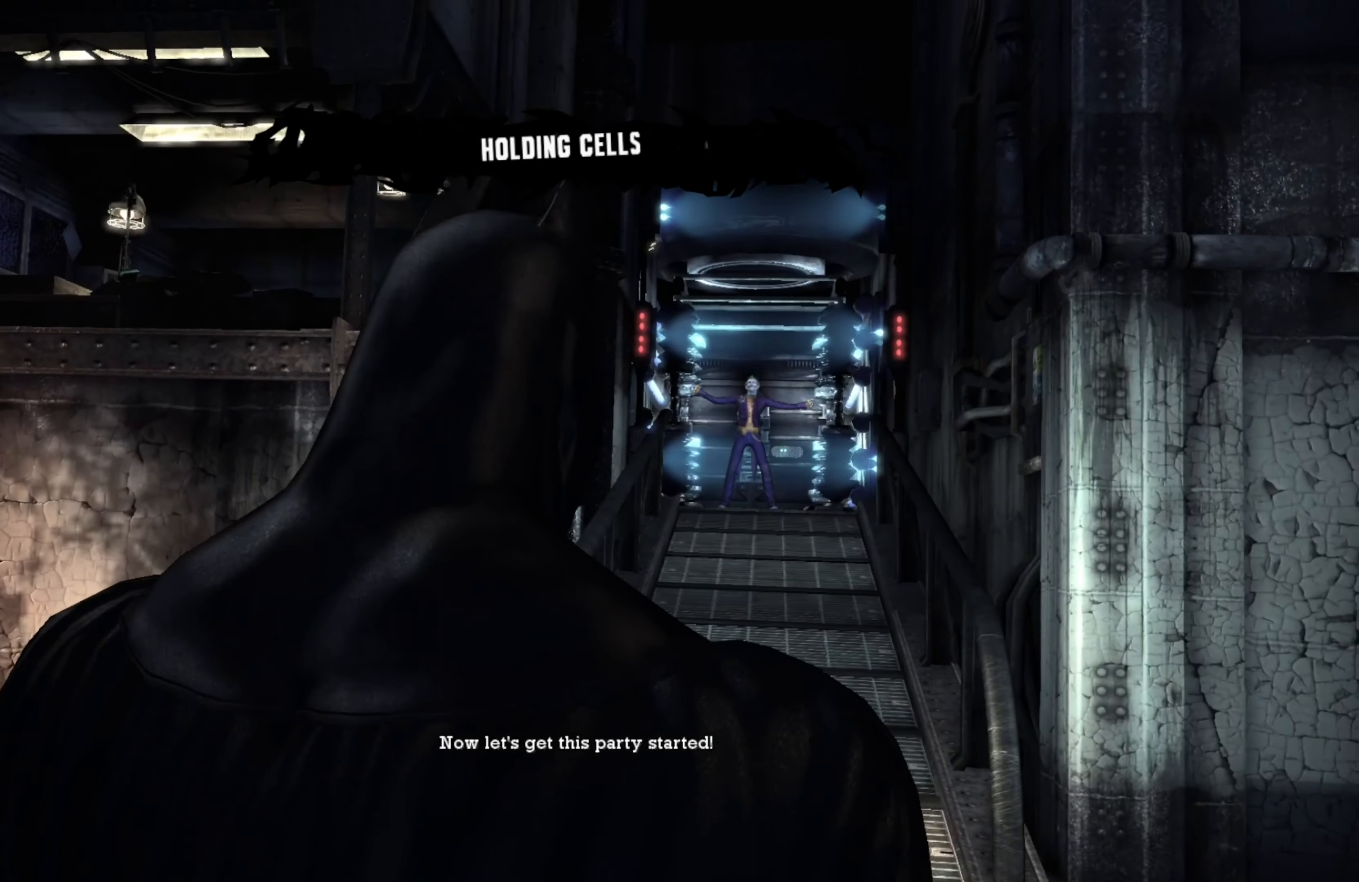
{"buttons": [], "left_stick": "center", "right_stick": "down", "events": [[480, "right_stick", "down"]]}
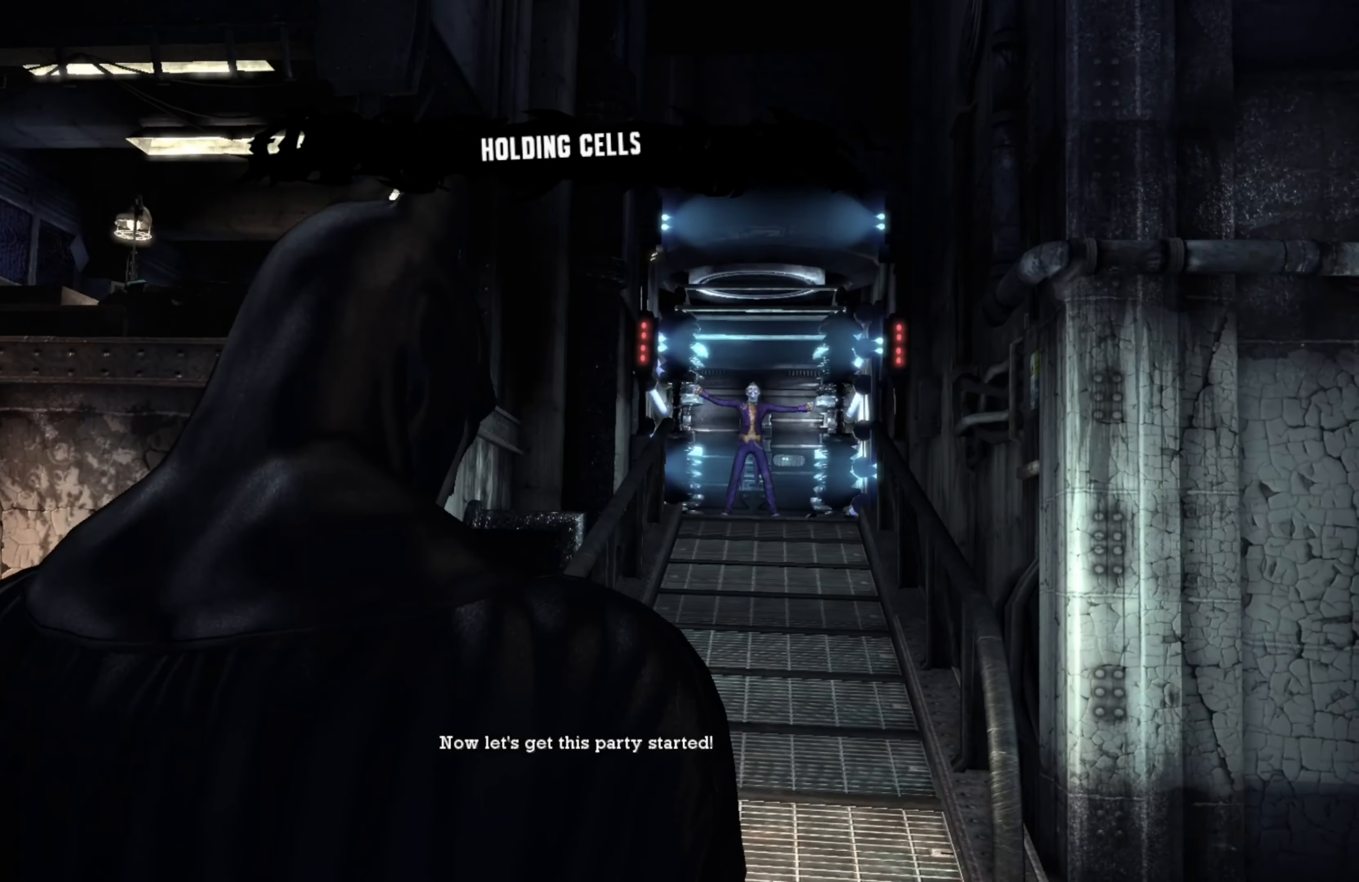
{"buttons": [], "left_stick": "center", "right_stick": "center", "events": [[20, "right_stick", "down-left"], [220, "right_stick", "center"]]}
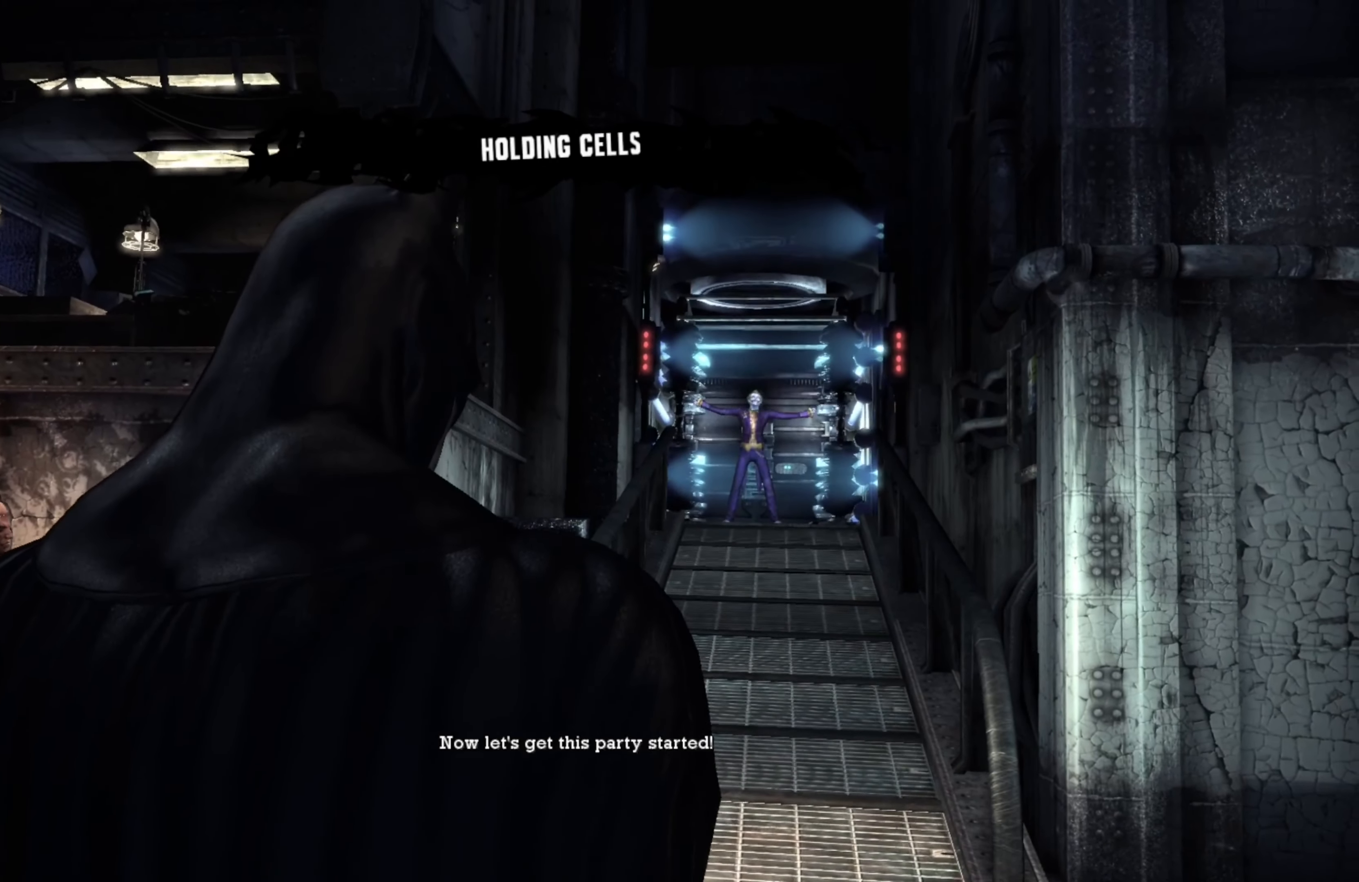
{"buttons": [], "left_stick": "center", "right_stick": "center", "events": []}
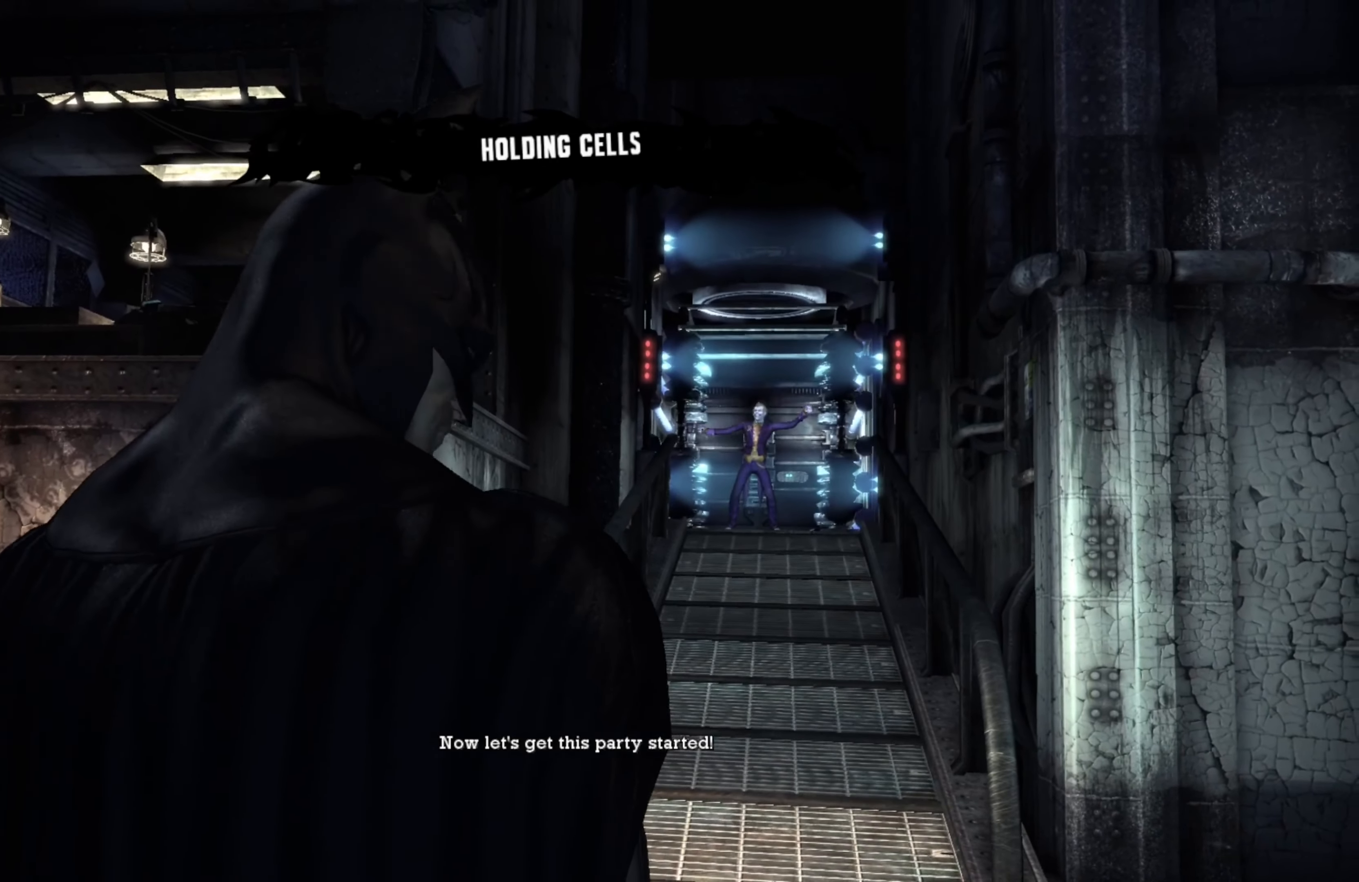
{"buttons": [], "left_stick": "center", "right_stick": "center", "events": []}
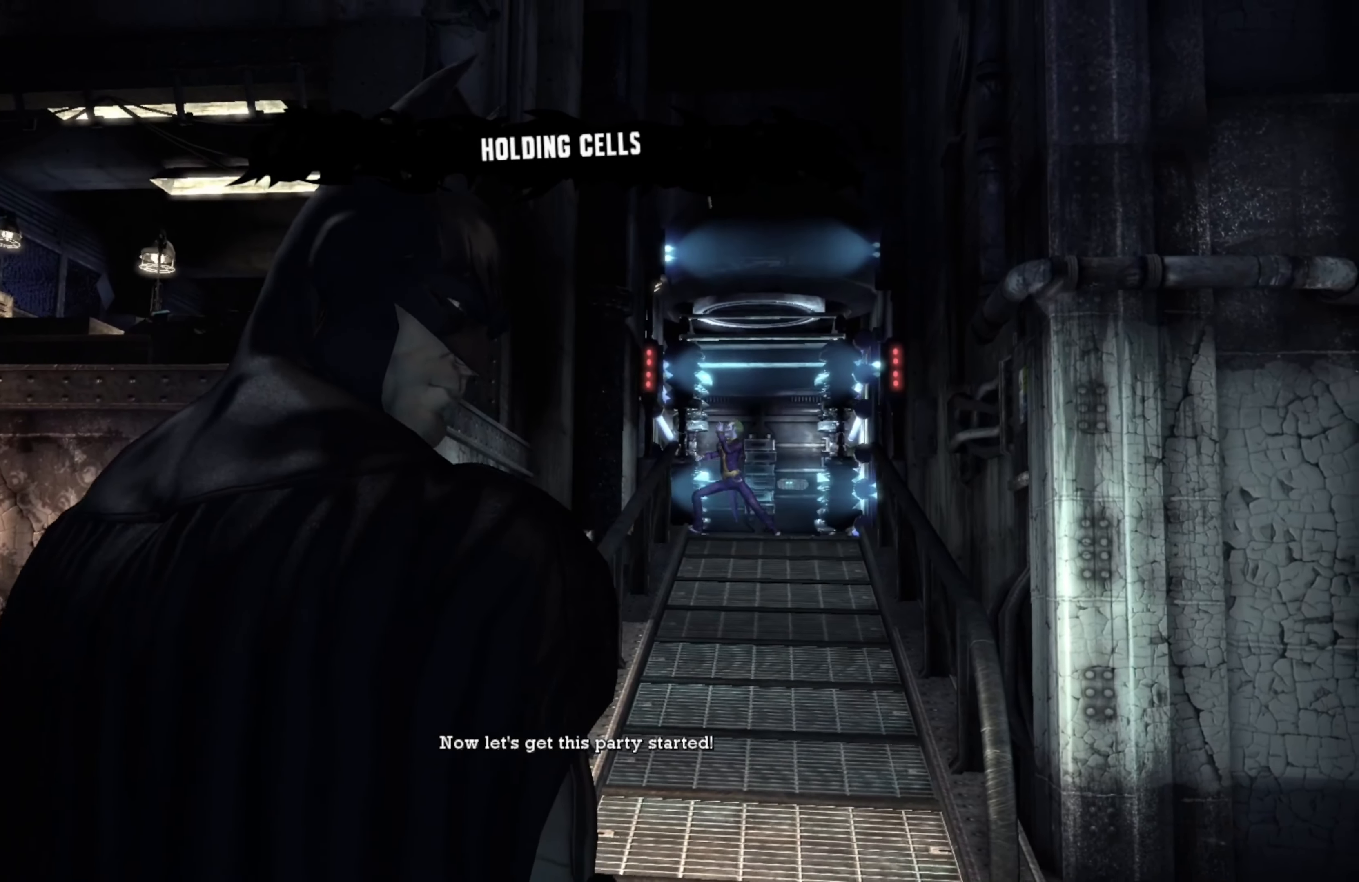
{"buttons": [], "left_stick": "center", "right_stick": "center", "events": []}
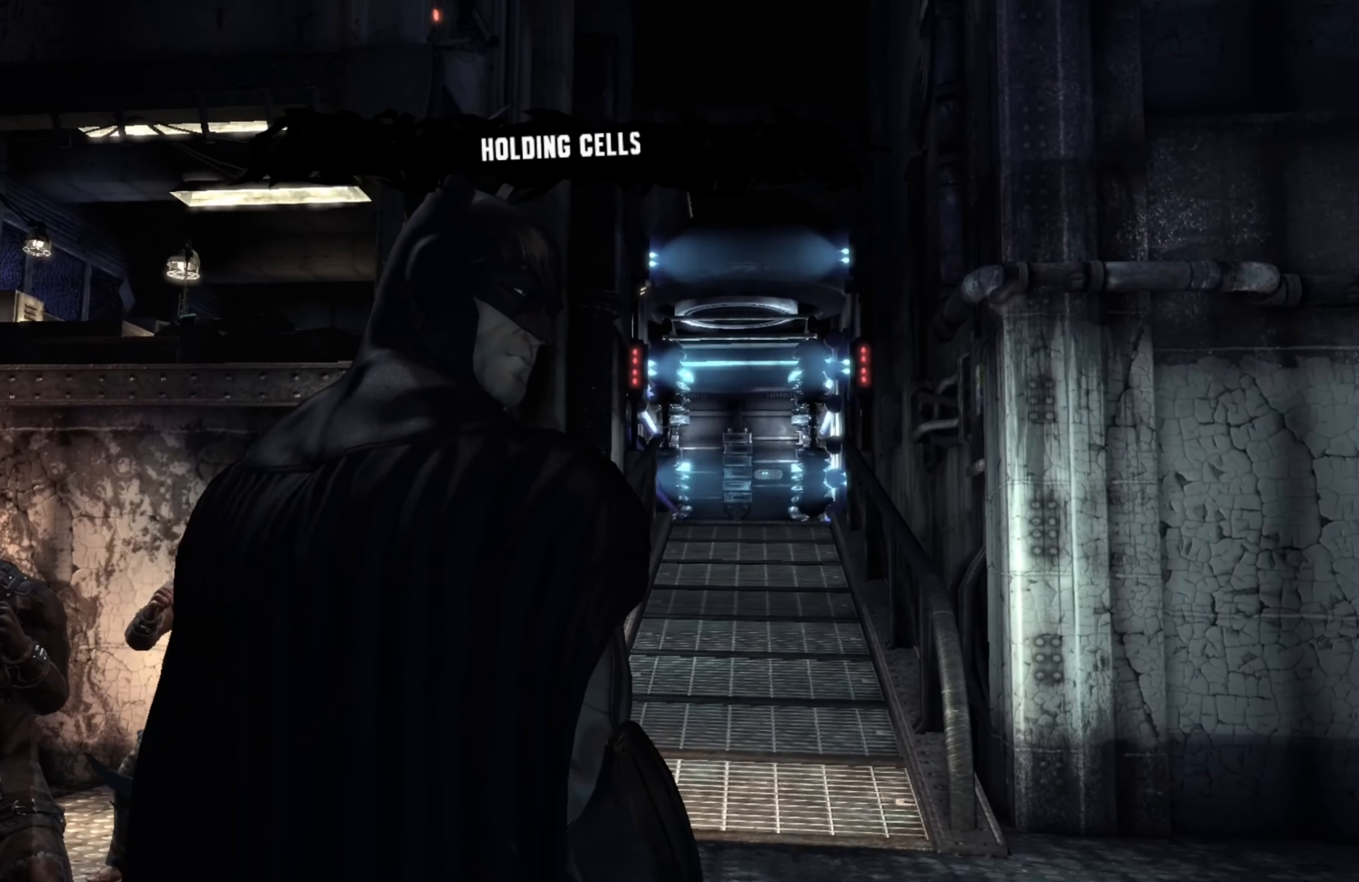
{"buttons": [], "left_stick": "center", "right_stick": "center", "events": []}
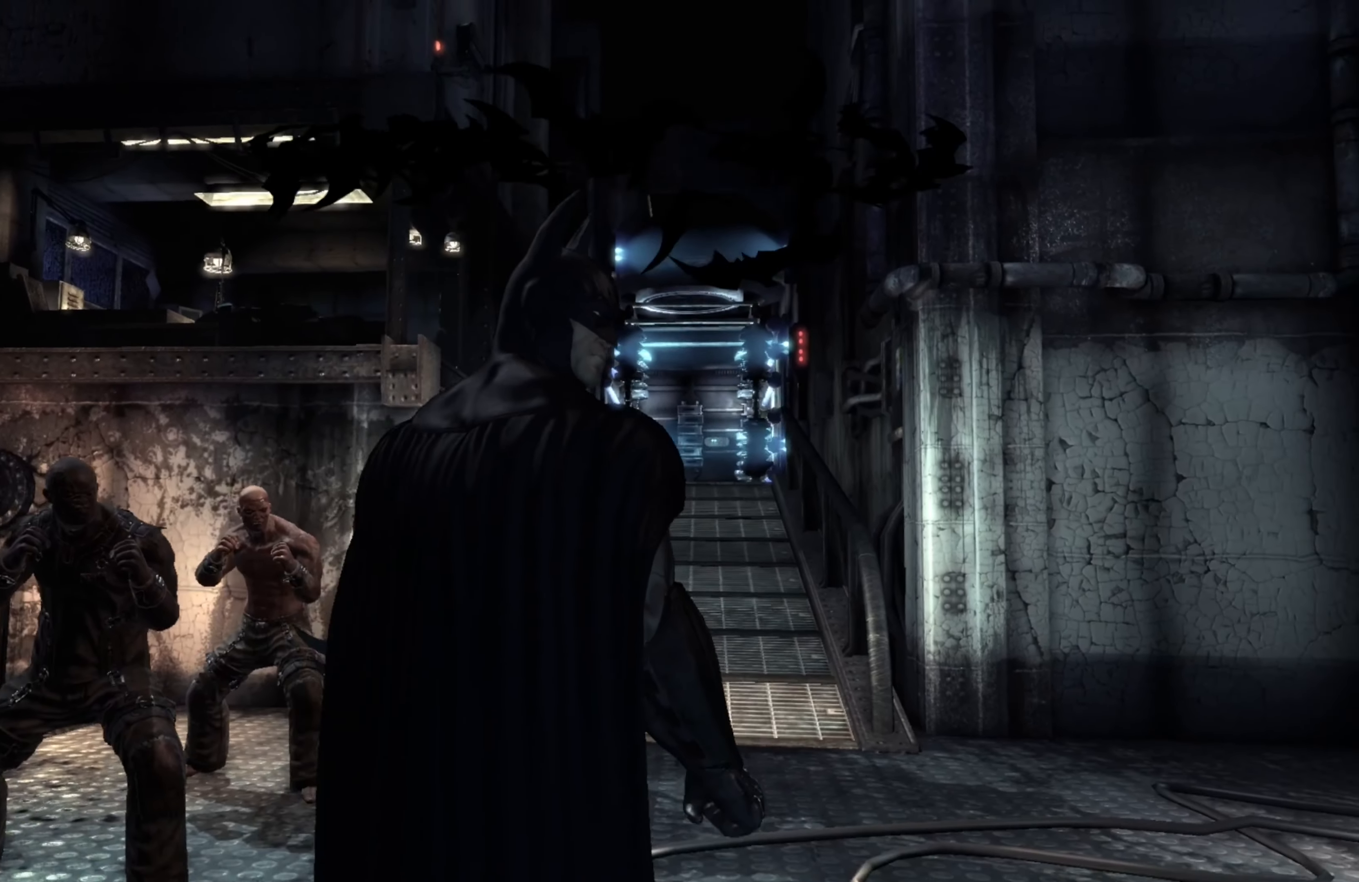
{"buttons": [], "left_stick": "center", "right_stick": "center", "events": []}
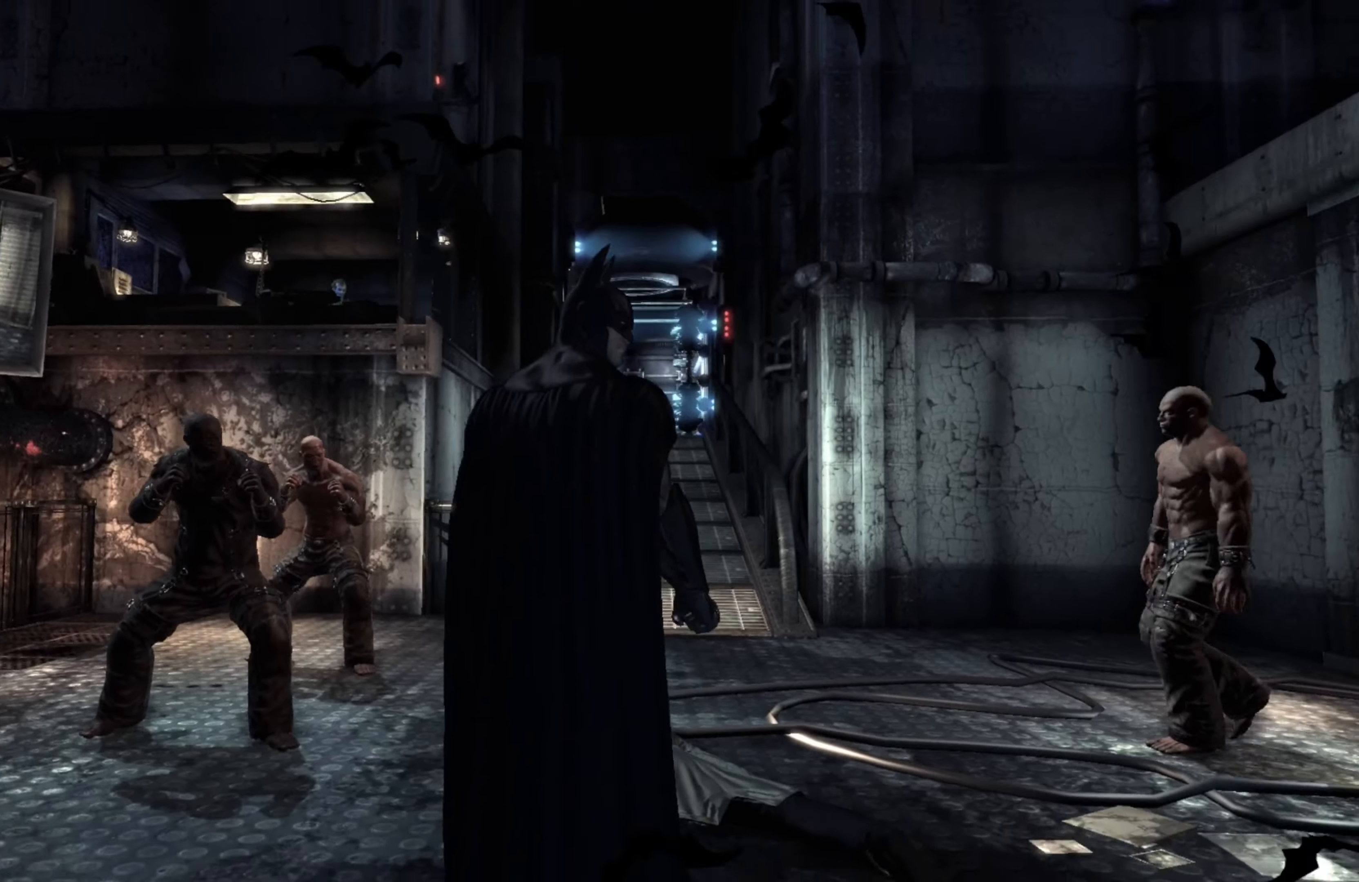
{"buttons": [], "left_stick": "center", "right_stick": "center", "events": [[80, "right_stick", "down"], [380, "right_stick", "center"]]}
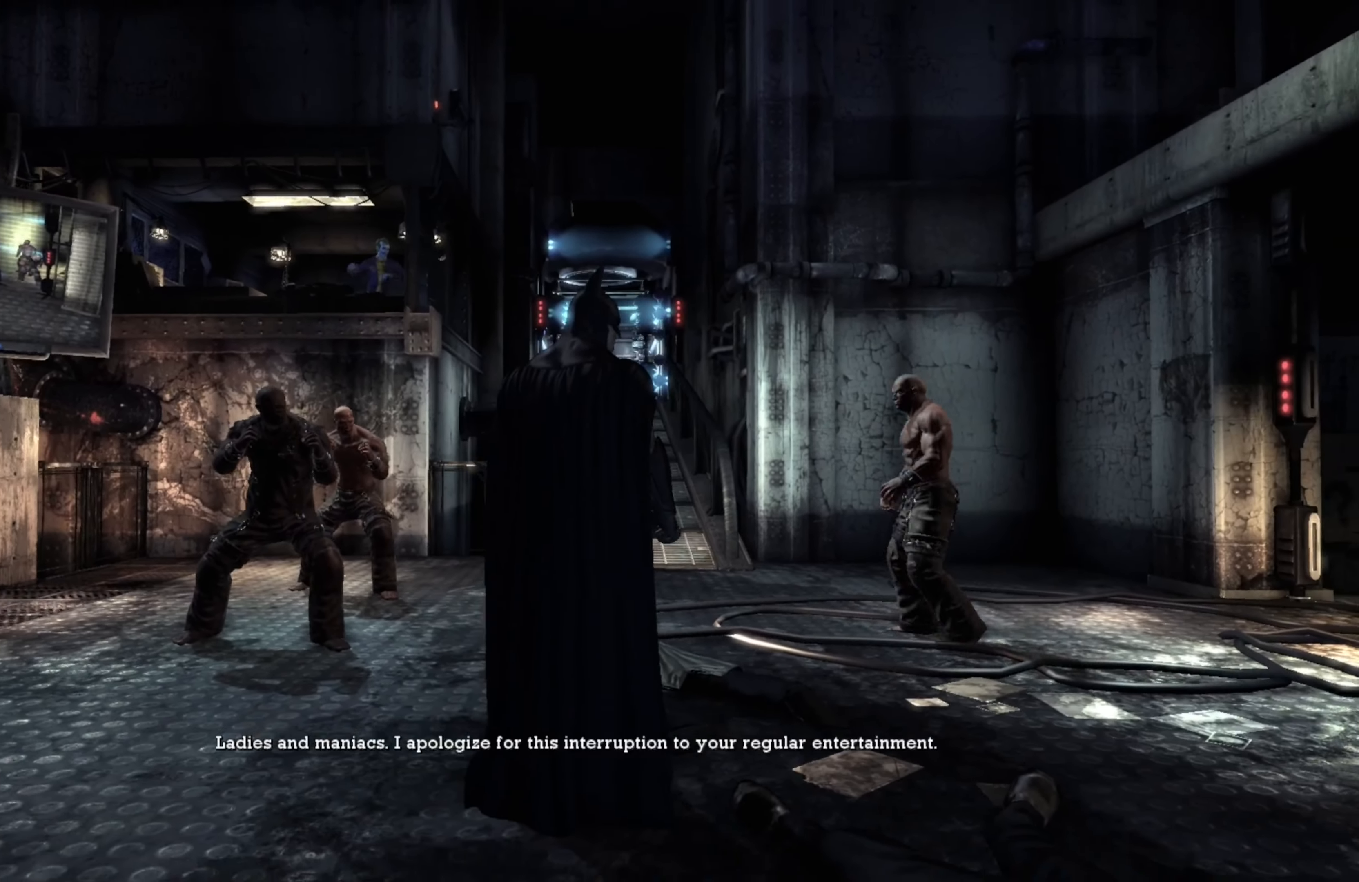
{"buttons": [], "left_stick": "center", "right_stick": "center", "events": []}
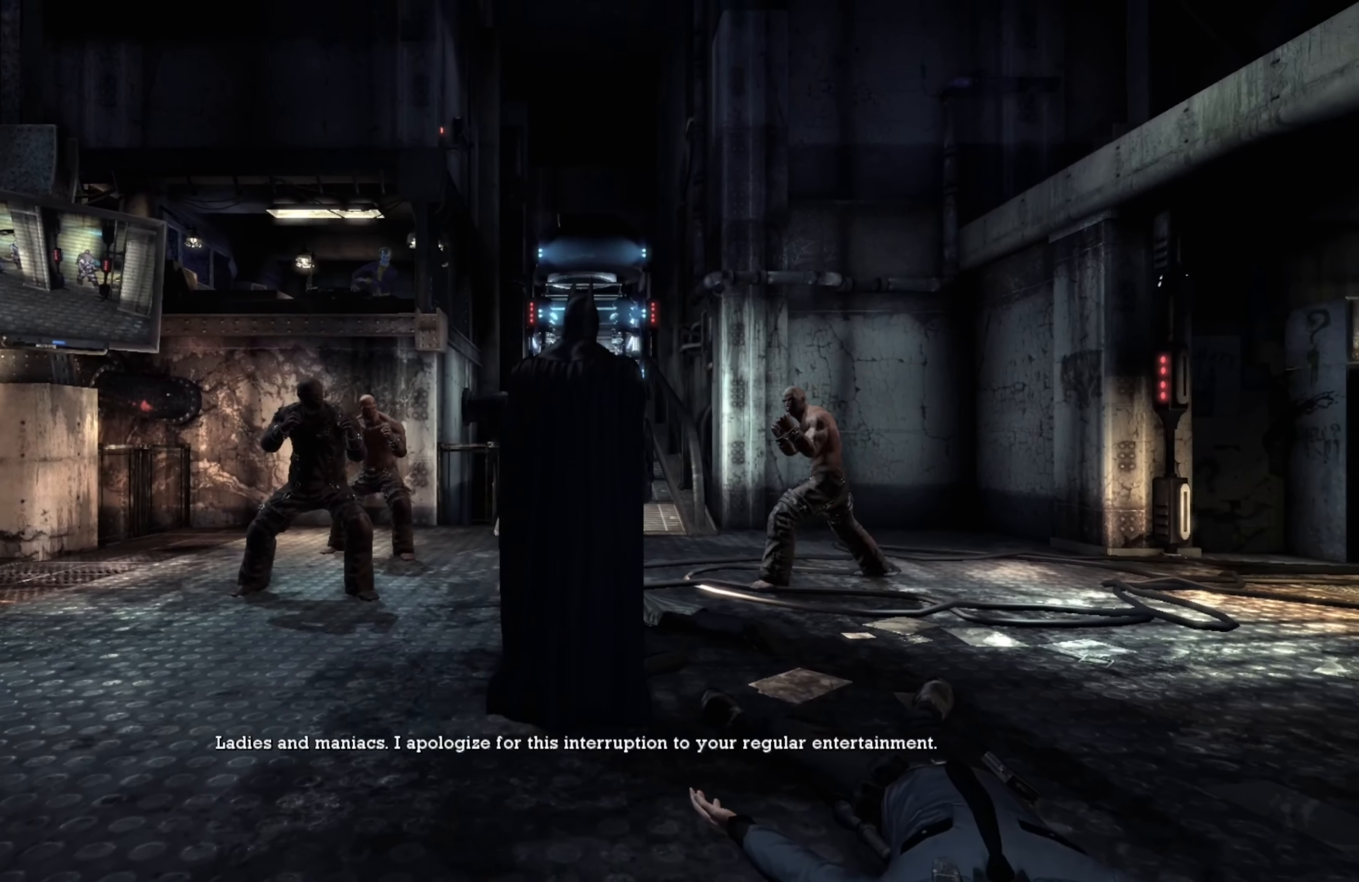
{"buttons": [], "left_stick": "center", "right_stick": "down", "events": [[20, "right_stick", "down"], [260, "right_stick", "center"], [460, "right_stick", "down"]]}
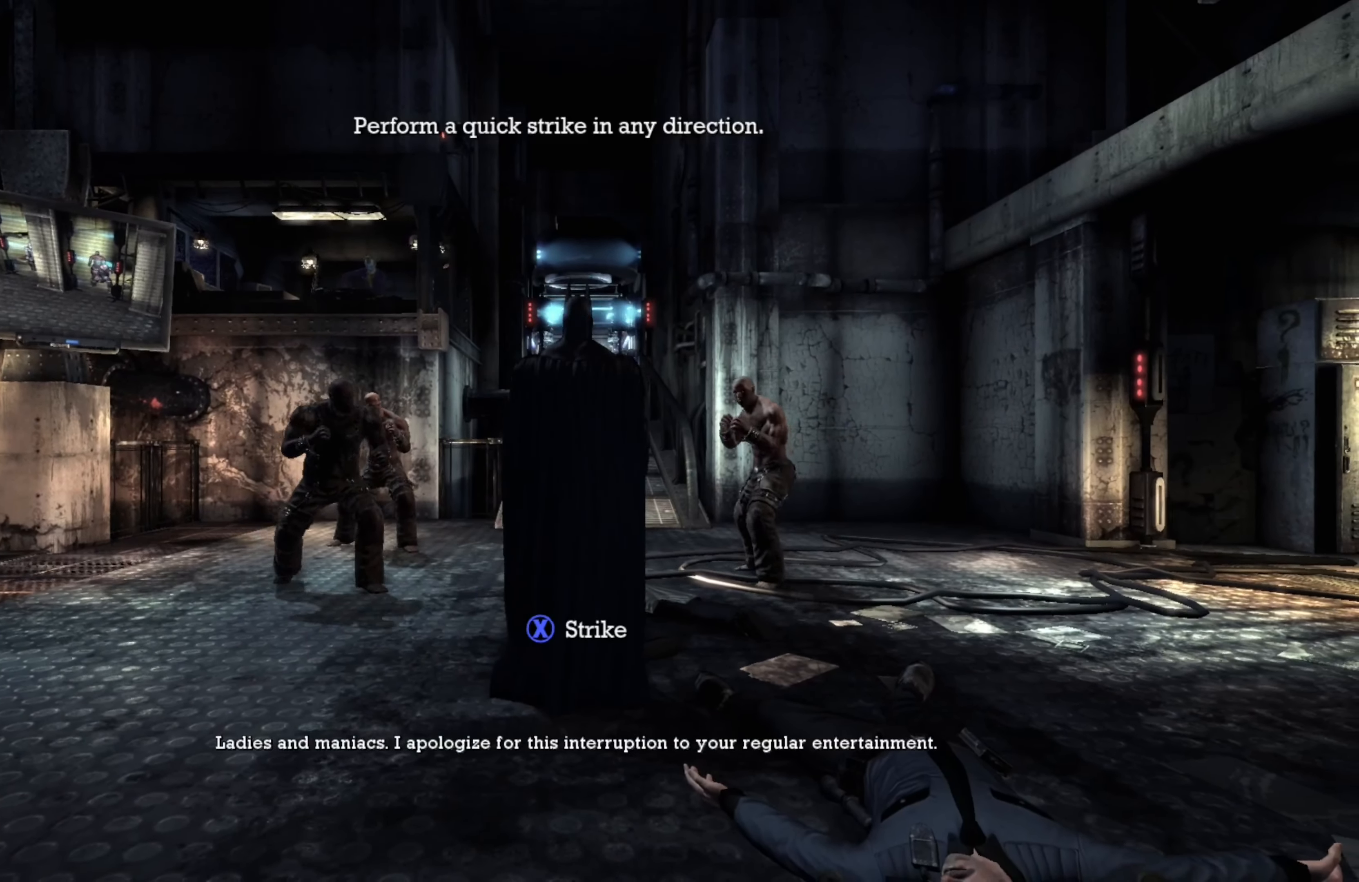
{"buttons": [], "left_stick": "center", "right_stick": "center", "events": [[440, "right_stick", "center"]]}
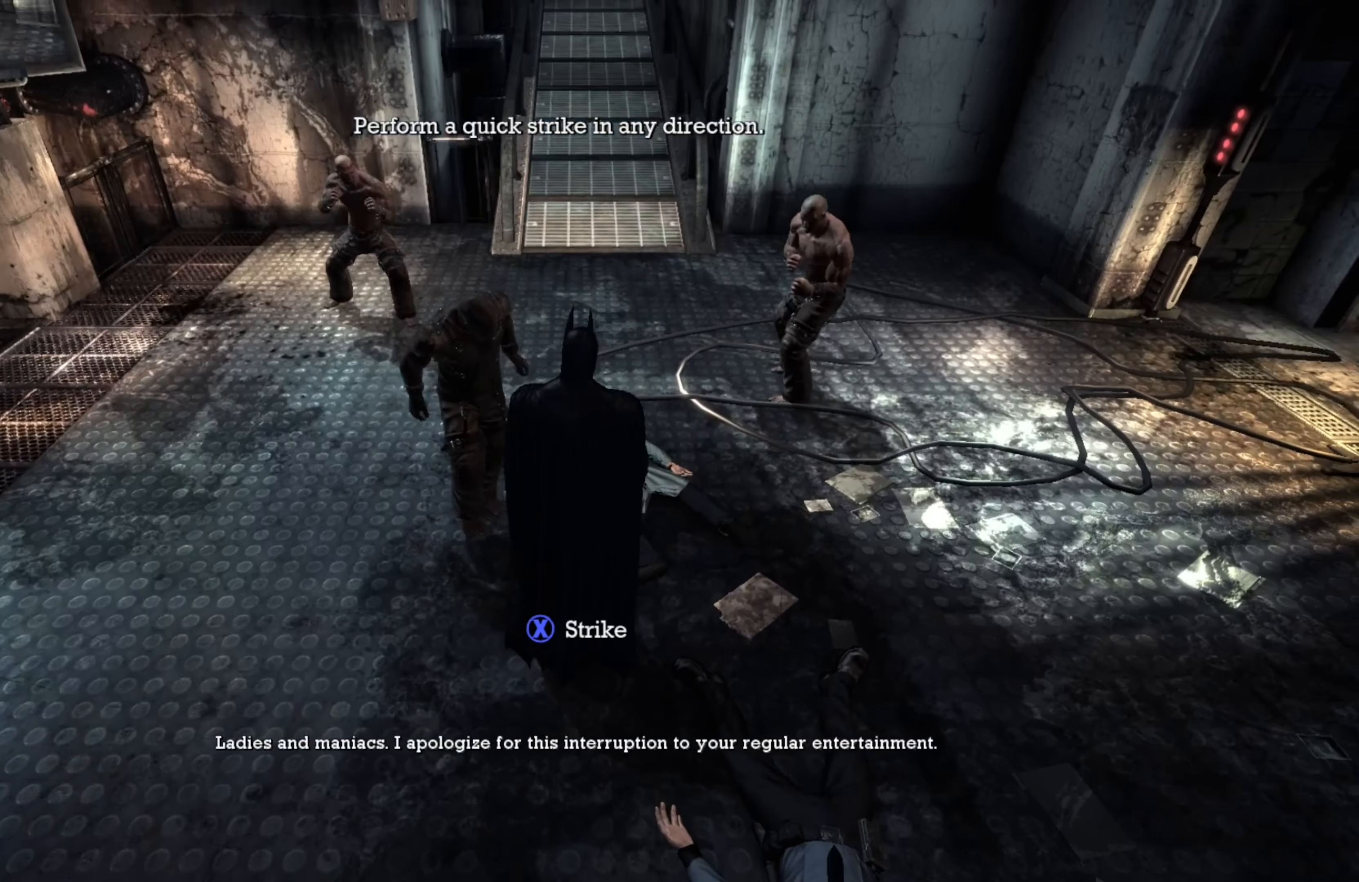
{"buttons": [], "left_stick": "center", "right_stick": "center", "events": [[260, "Y", "down"], [380, "Y", "up"]]}
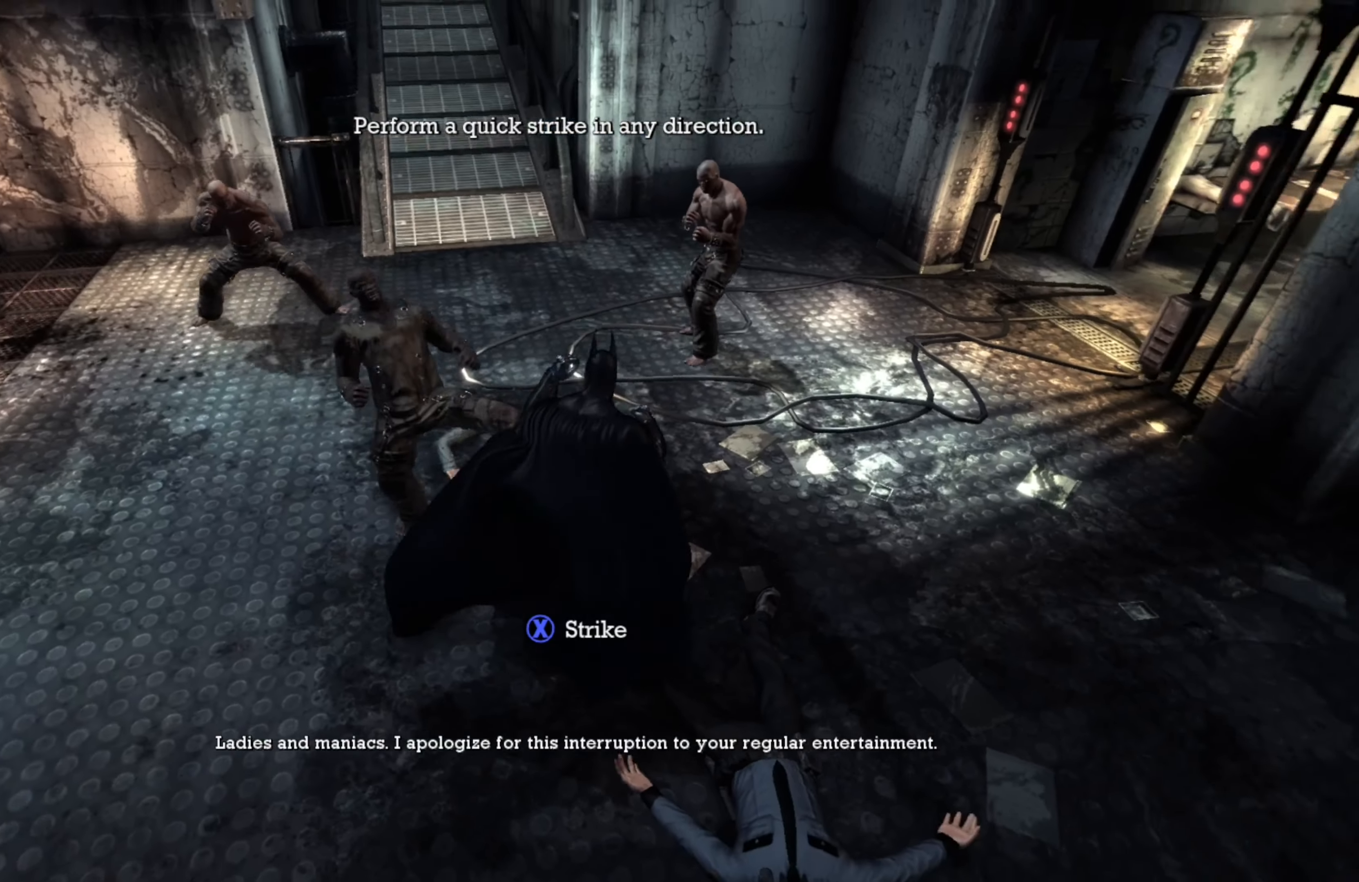
{"buttons": [], "left_stick": "left", "right_stick": "center", "events": [[400, "left_stick", "left"]]}
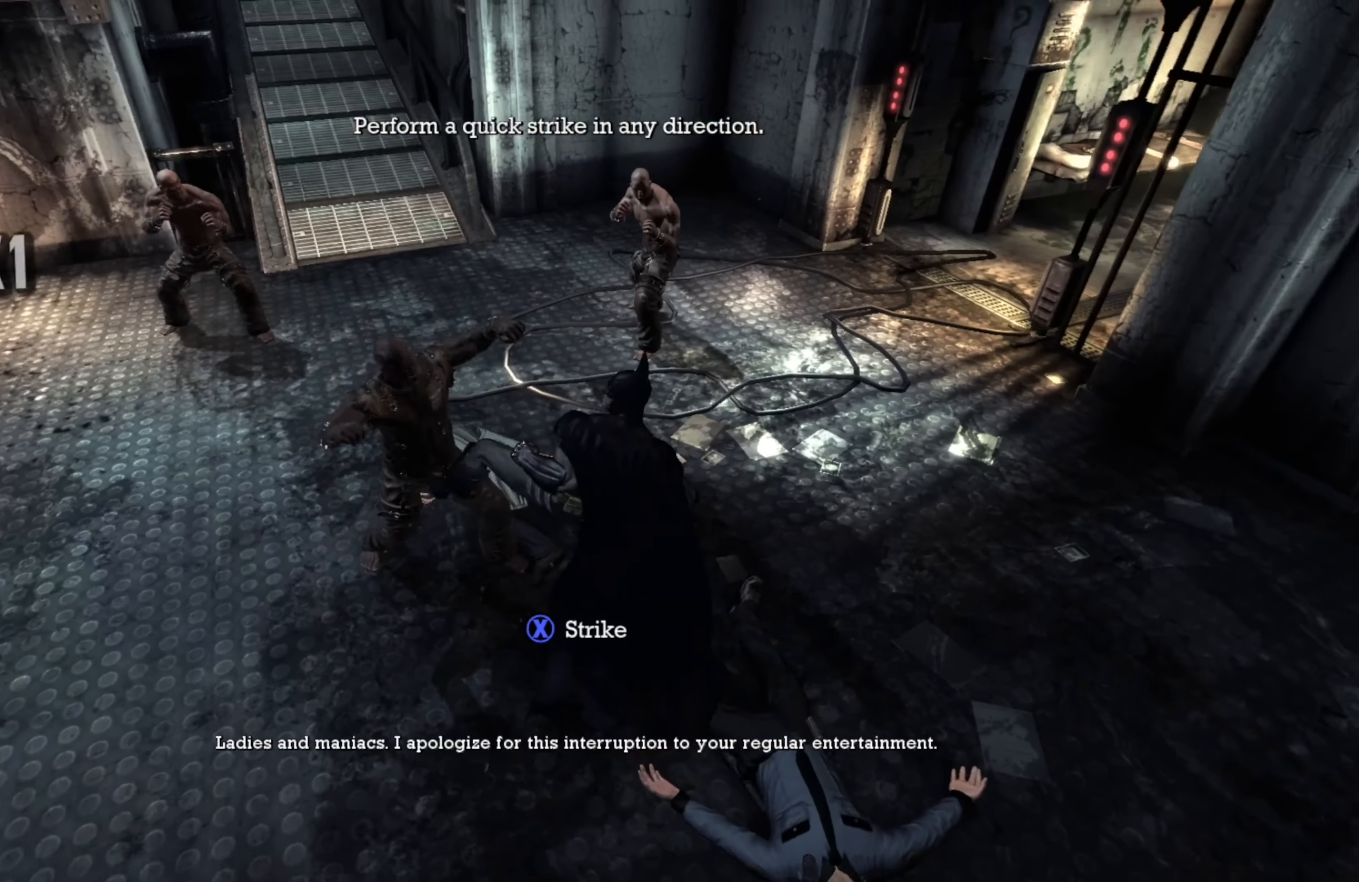
{"buttons": [], "left_stick": "up", "right_stick": "center", "events": [[160, "left_stick", "up-left"], [260, "X", "down"], [360, "X", "up"], [500, "left_stick", "up"]]}
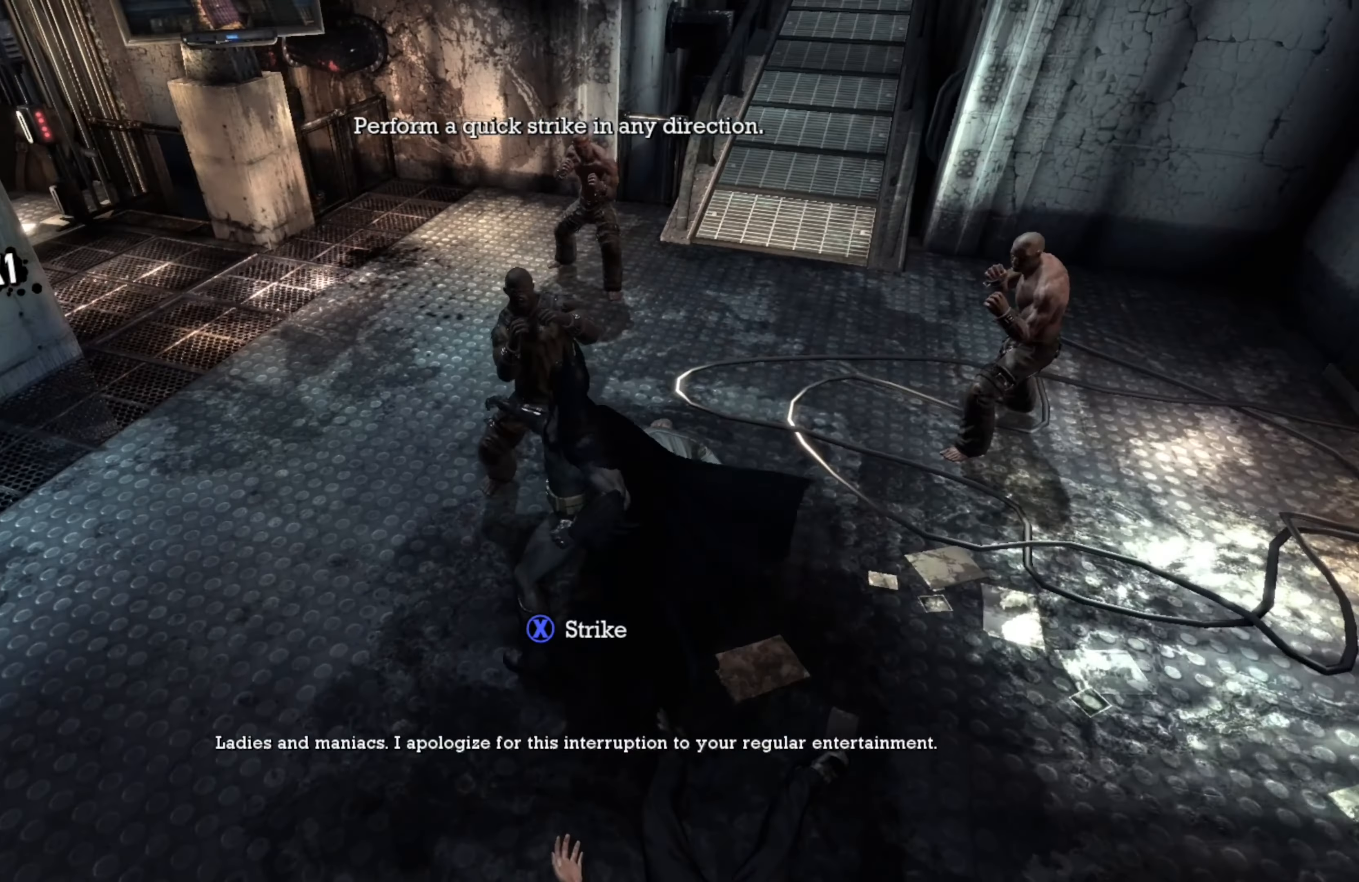
{"buttons": ["X"], "left_stick": "up", "right_stick": "center", "events": [[500, "X", "down"]]}